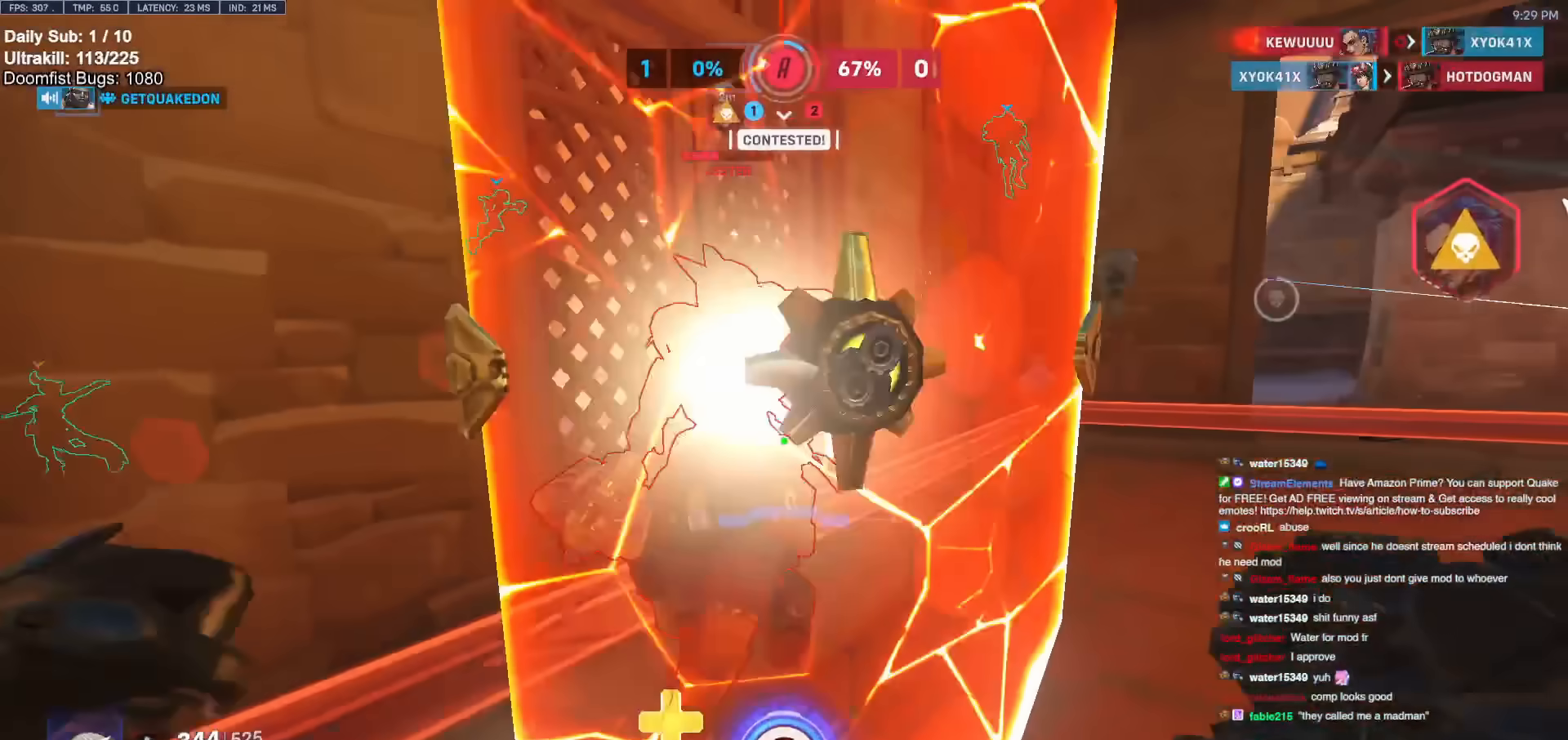
Gameplay with keyboard and mouse; each line is a JSON object with the keys and mouse buttons held at the frame after it. "events" lists presses ("down") and releases ("up") of "a", "ctrl", "d", "e", "f", "melee", "q", "r", "s", "shift", "space", "w", "mouse_left" and "mouse_right" between this image and that frame as [ms after this image, input, new state], when the widget could be followed in between. "mouse_left", "mouse_right" = the "left", "right" buttons of the "mouse" list. No other keys are recorded. Mouse movement is not recorded. Key names are as the overlay labels them; some are game actions (e.g. jump) rather than physical keys.
{"keys": ["d"], "mouse": ["left", "right"], "events": [[33, "s", "down"], [117, "melee", "up"], [117, "mouse_left", "up"], [117, "space", "down"], [167, "s", "up"], [250, "space", "up"], [433, "mouse_left", "down"], [483, "mouse_right", "down"]]}
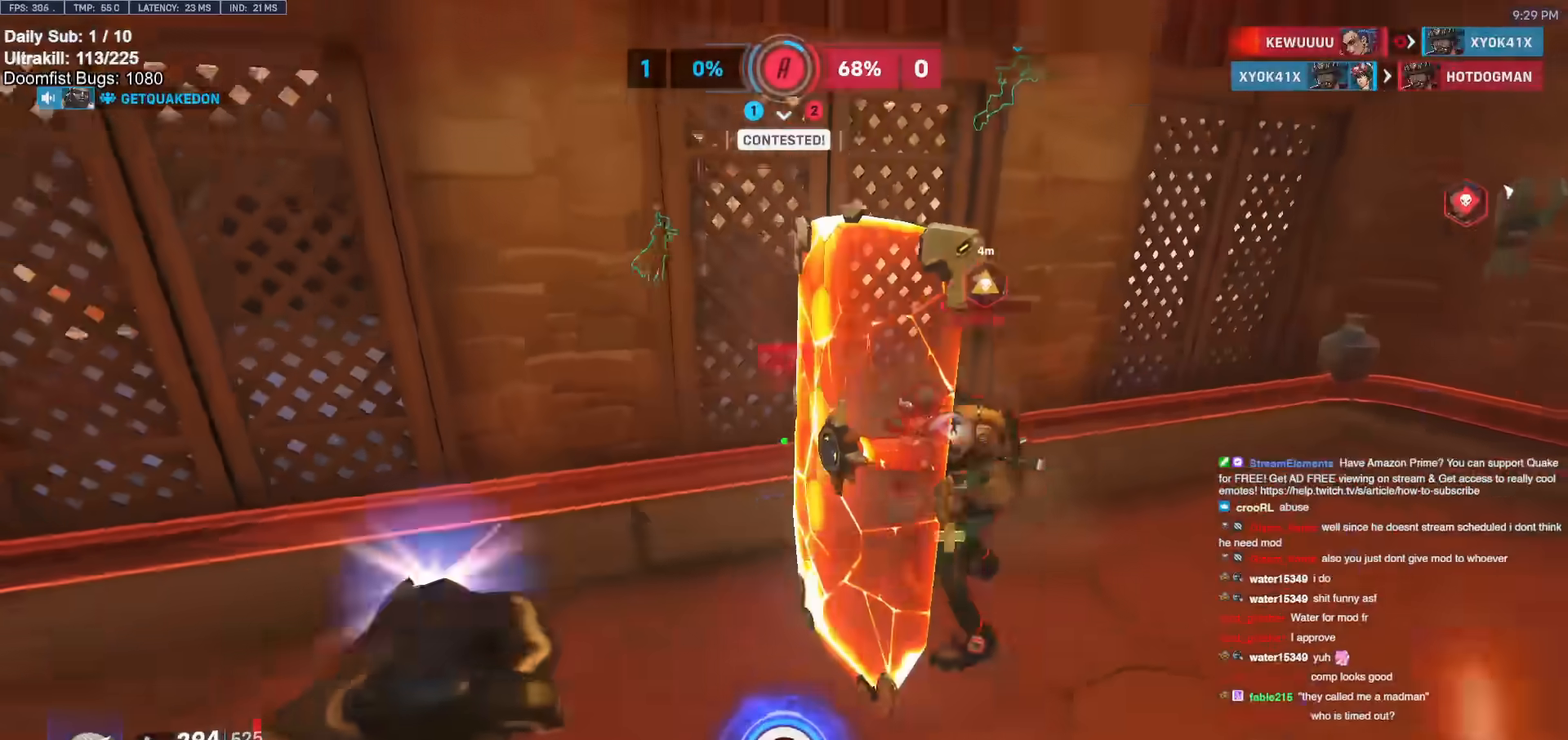
{"keys": ["w"], "mouse": [], "events": [[133, "mouse_left", "up"], [233, "d", "up"], [233, "w", "down"], [267, "mouse_right", "up"]]}
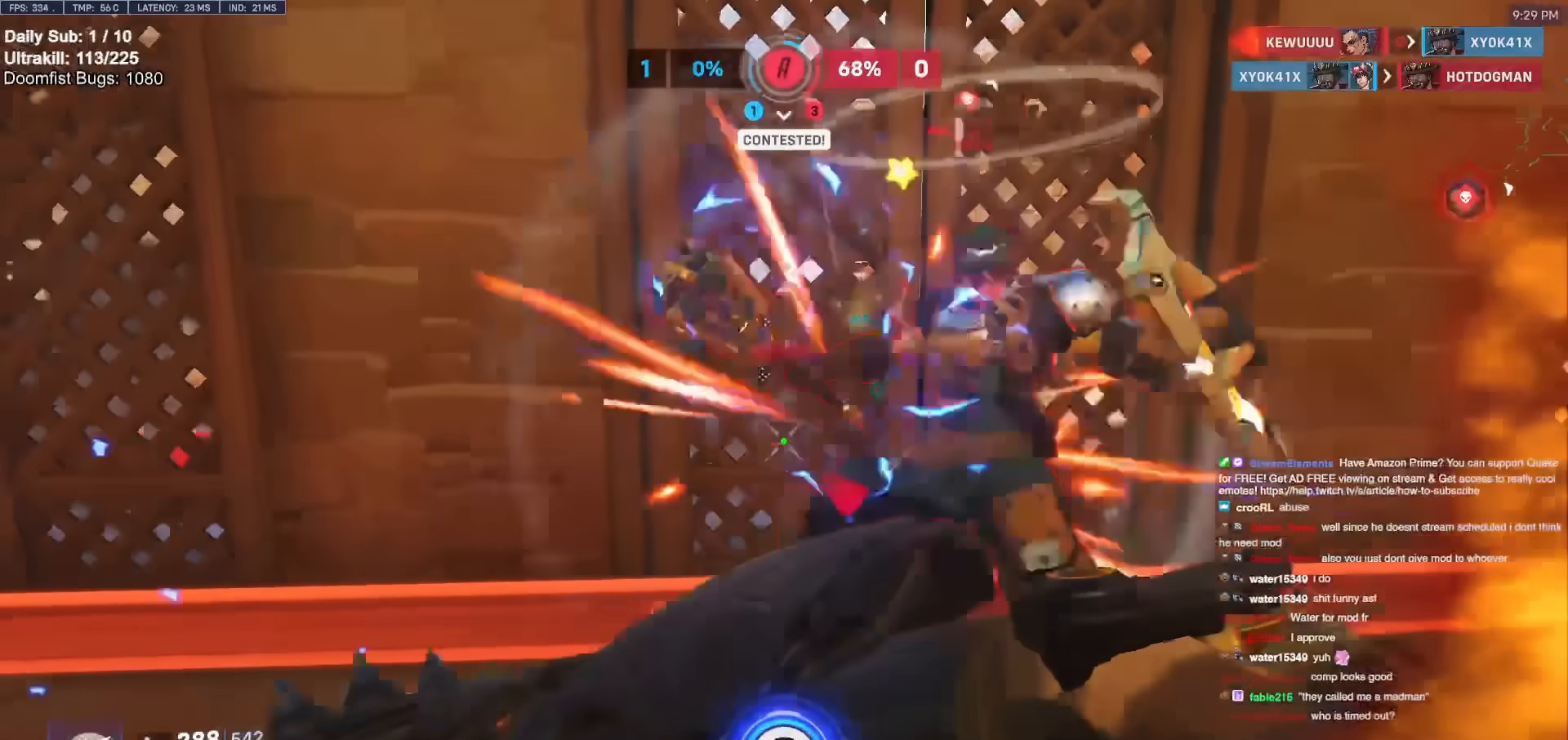
{"keys": ["s", "space"], "mouse": [], "events": [[100, "mouse_left", "down"], [150, "a", "down"], [150, "melee", "down"], [150, "w", "up"], [283, "melee", "up"], [283, "mouse_left", "up"], [283, "s", "down"], [383, "a", "up"], [433, "space", "down"]]}
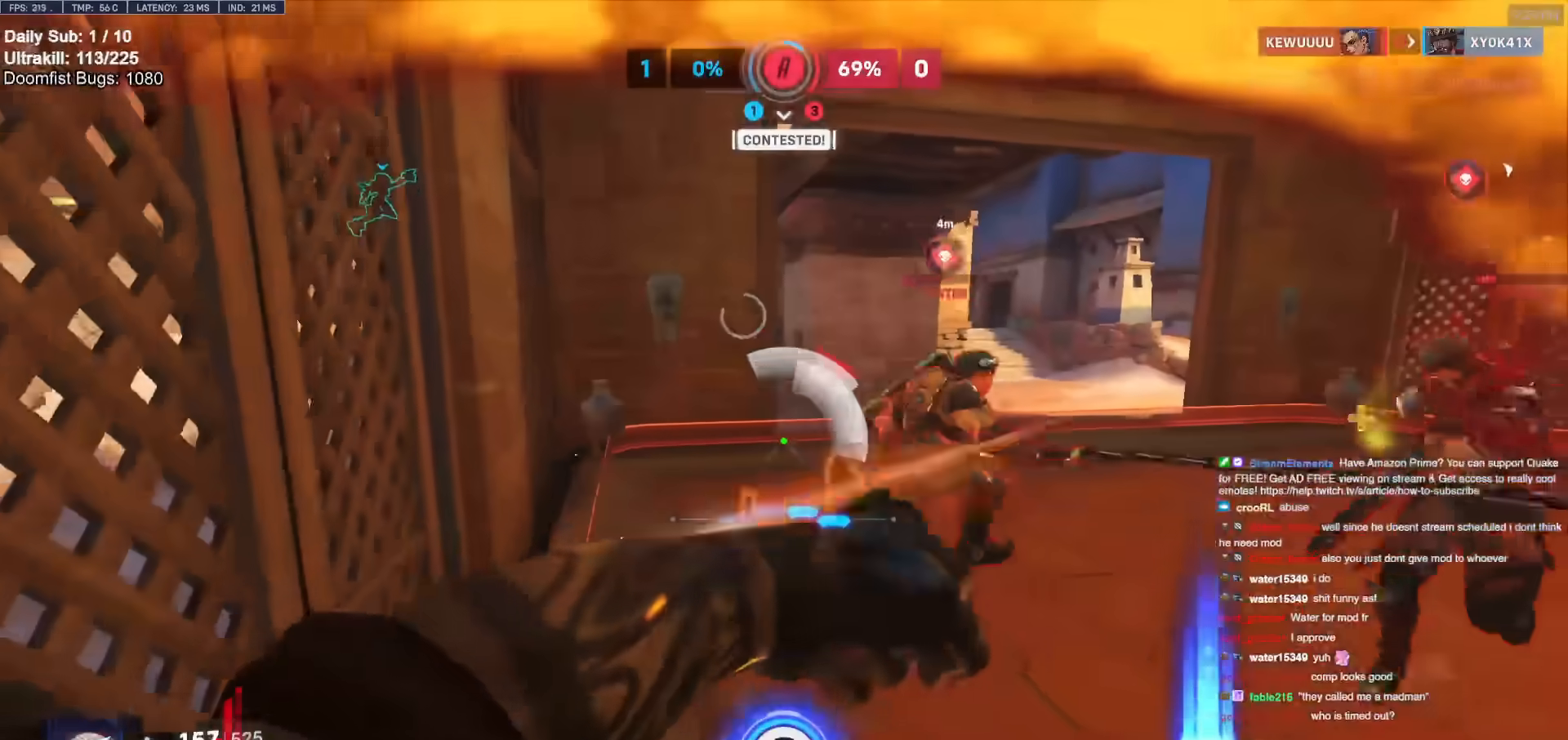
{"keys": ["s"], "mouse": [], "events": [[67, "d", "down"], [67, "space", "up"], [200, "d", "up"], [250, "mouse_left", "down"], [300, "e", "down"], [400, "e", "up"], [400, "mouse_left", "up"]]}
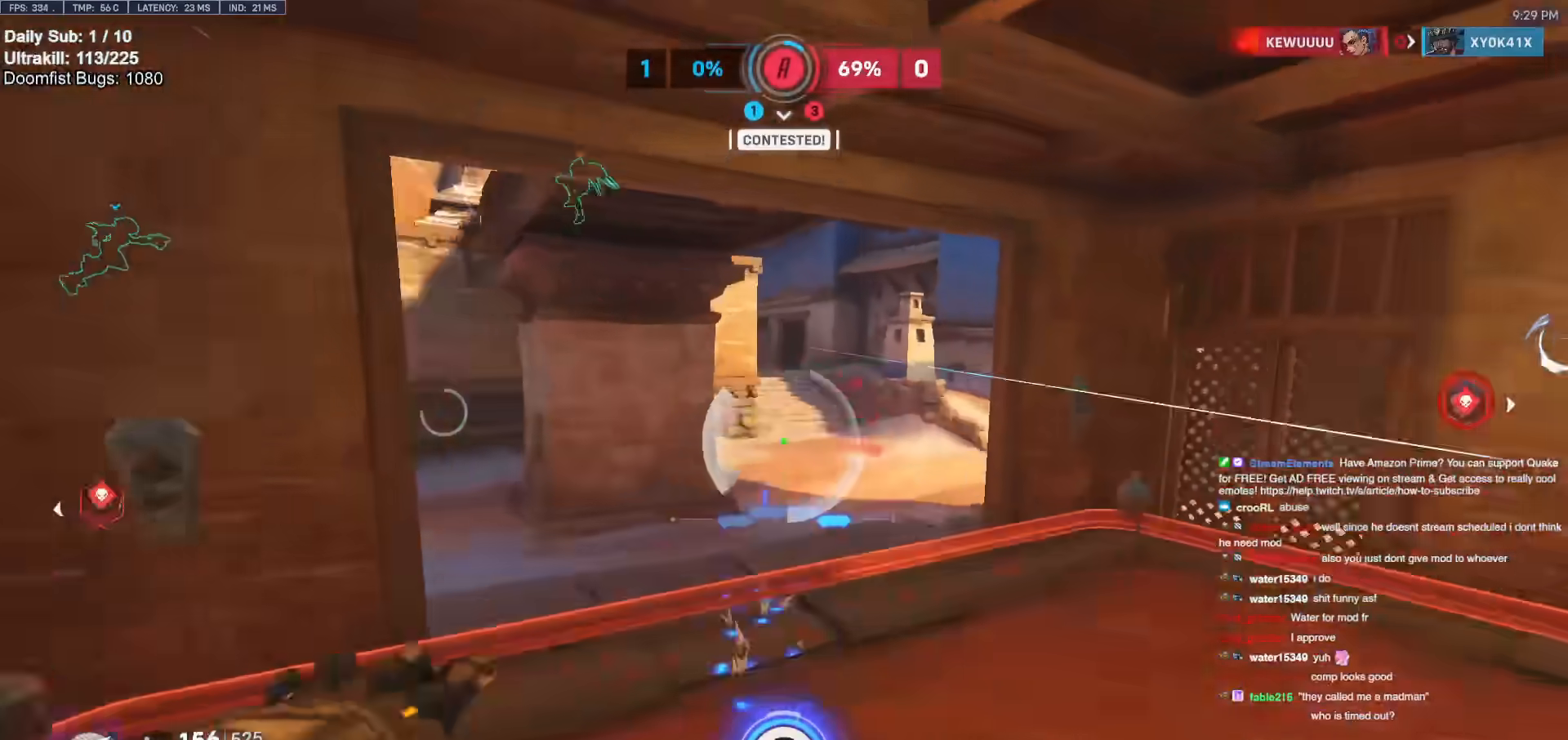
{"keys": ["a", "s"], "mouse": [], "events": [[33, "d", "down"], [133, "s", "up"], [417, "d", "up"], [450, "a", "down"], [450, "s", "down"]]}
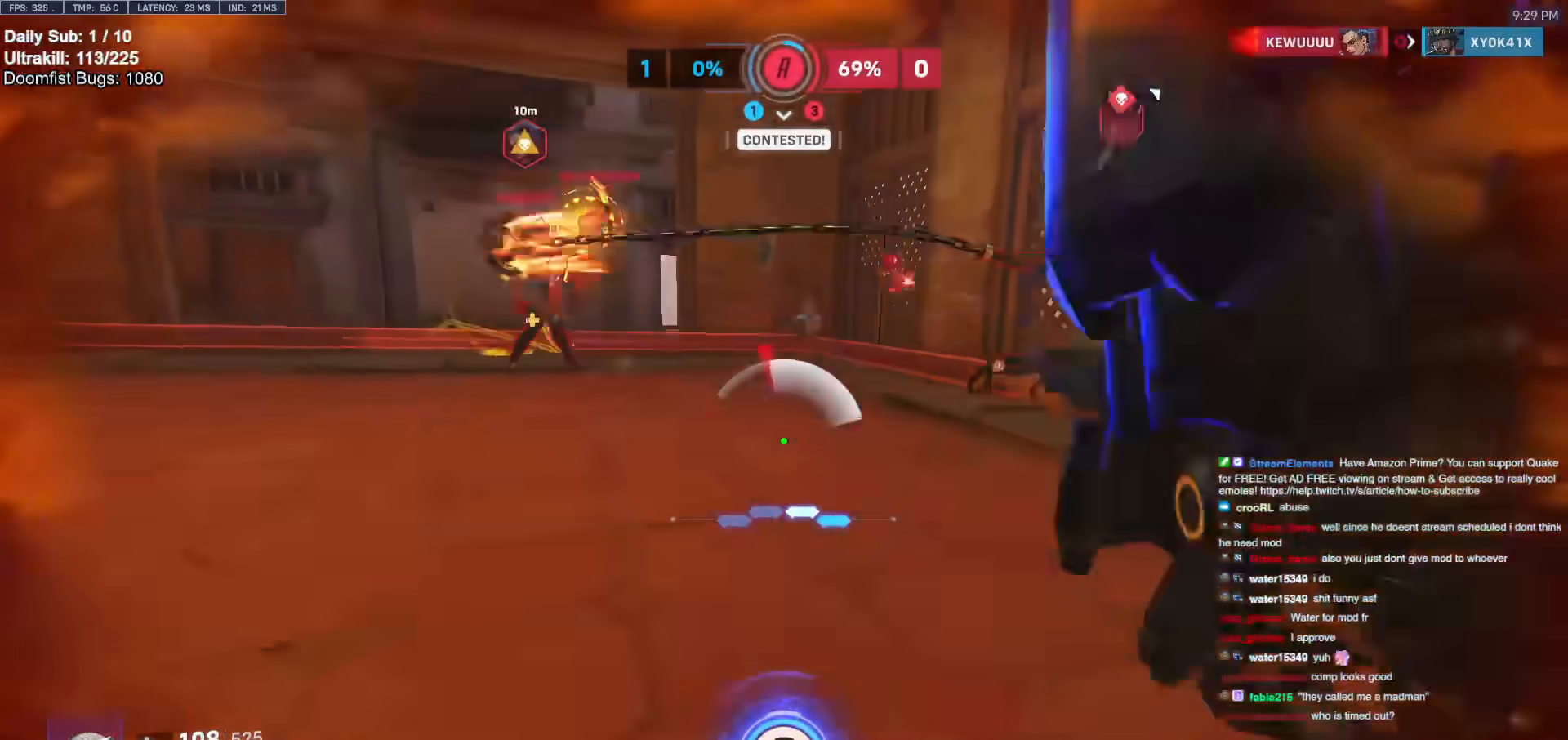
{"keys": ["d"], "mouse": [], "events": [[333, "a", "up"], [333, "d", "down"], [333, "mouse_left", "down"], [467, "mouse_left", "up"], [467, "s", "up"]]}
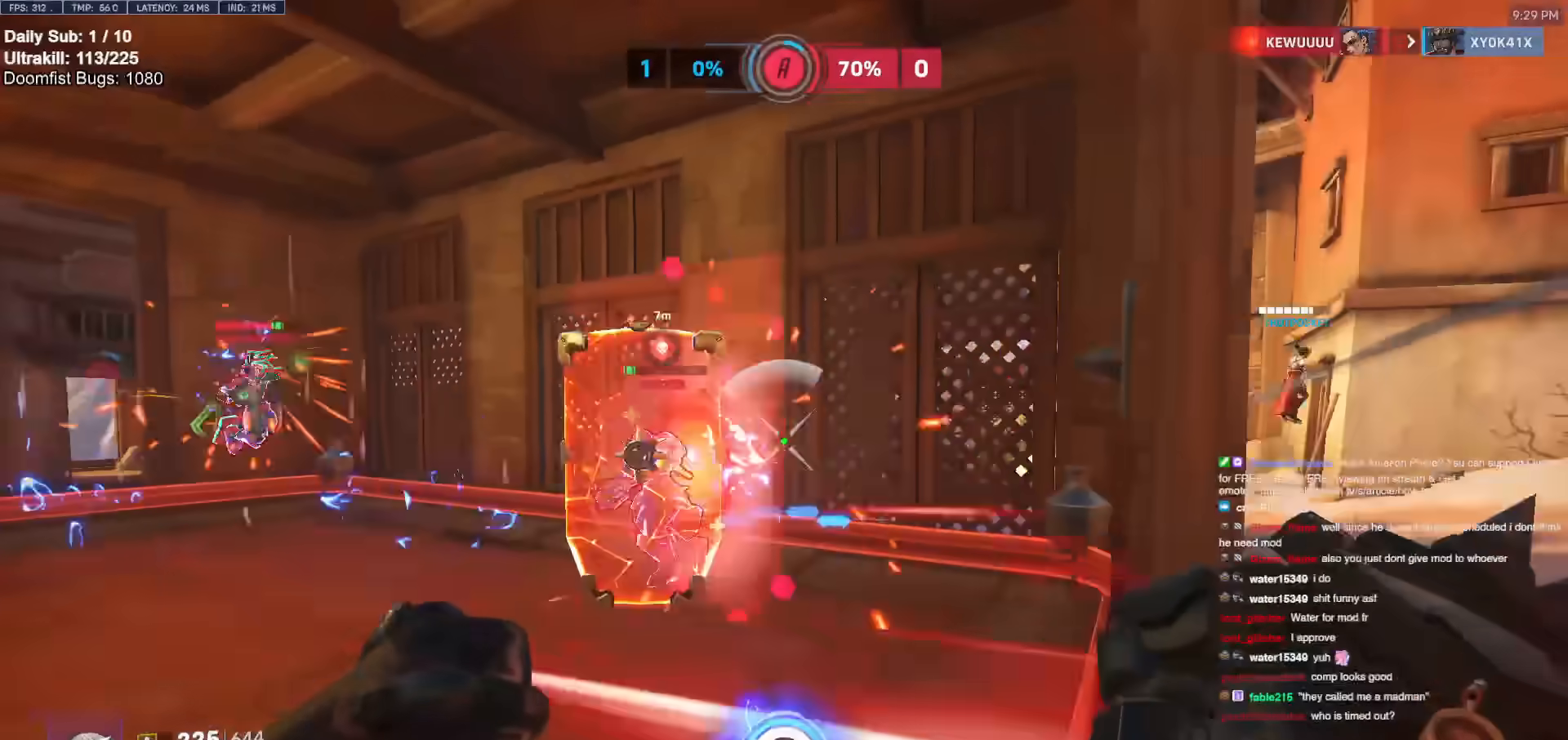
{"keys": ["a", "w"], "mouse": [], "events": [[200, "mouse_left", "down"], [200, "w", "down"], [250, "d", "up"], [300, "d", "down"], [350, "mouse_left", "up"], [383, "a", "down"], [383, "d", "up"]]}
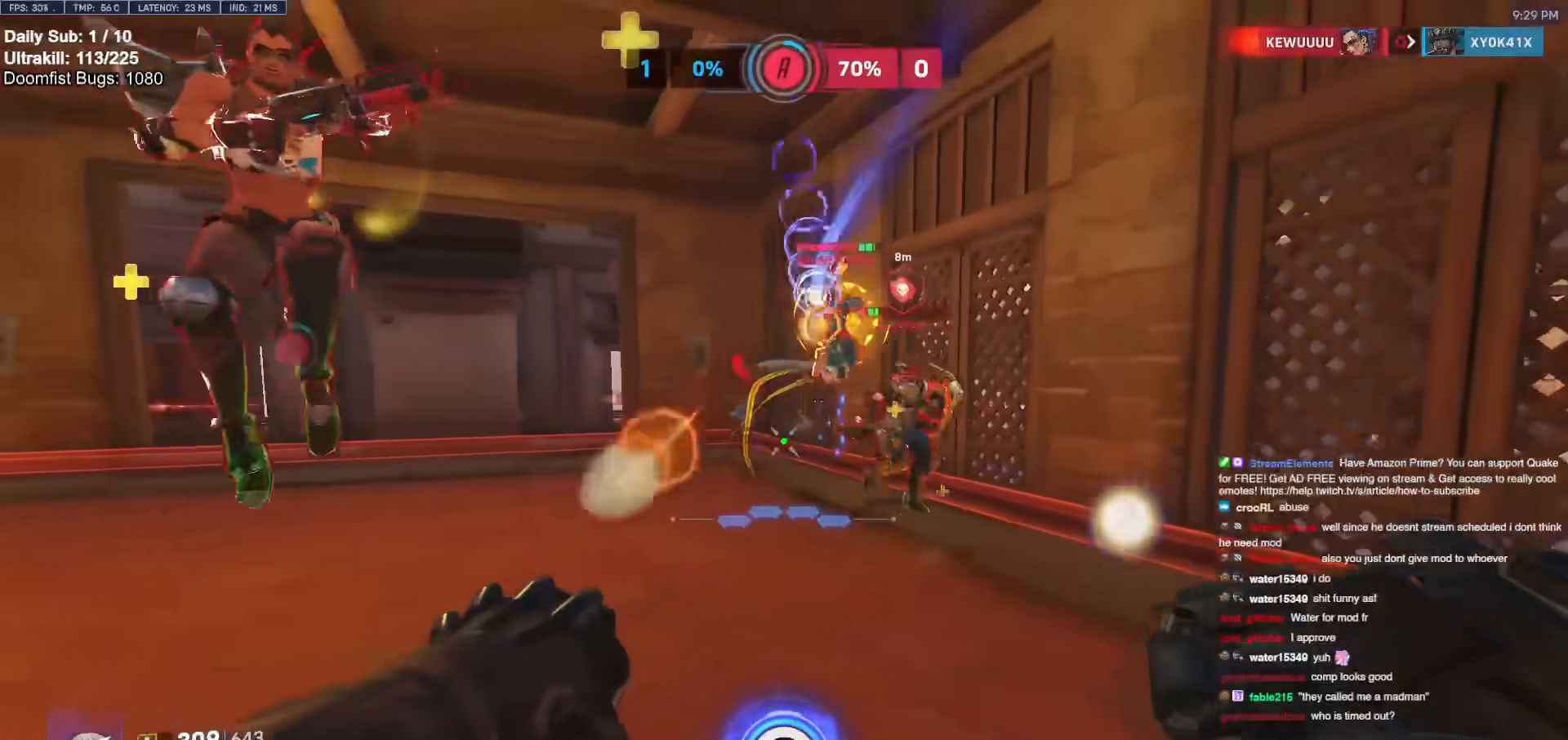
{"keys": ["a"], "mouse": [], "events": [[117, "shift", "down"], [117, "w", "up"], [217, "shift", "up"]]}
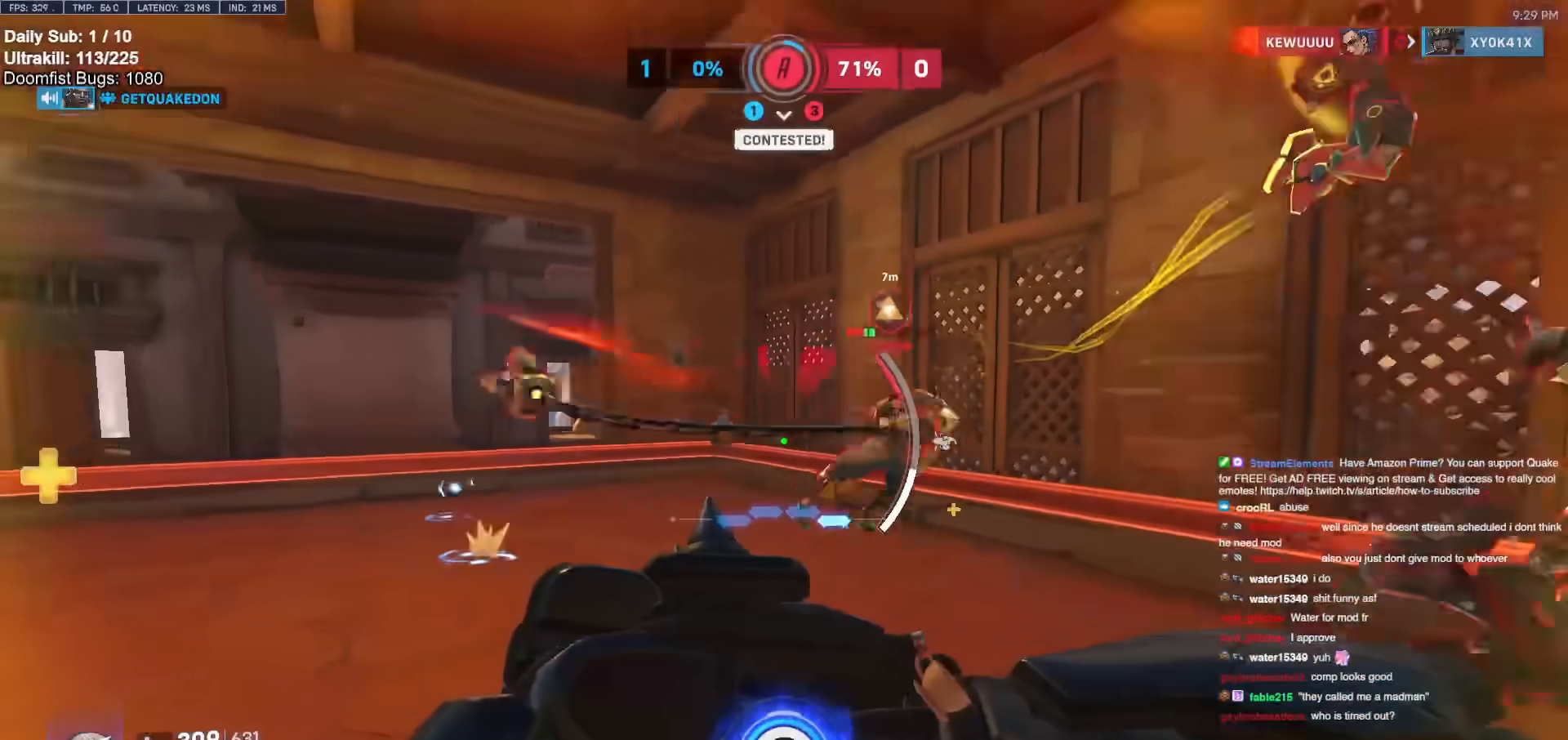
{"keys": ["s"], "mouse": [], "events": [[17, "s", "down"], [233, "a", "up"]]}
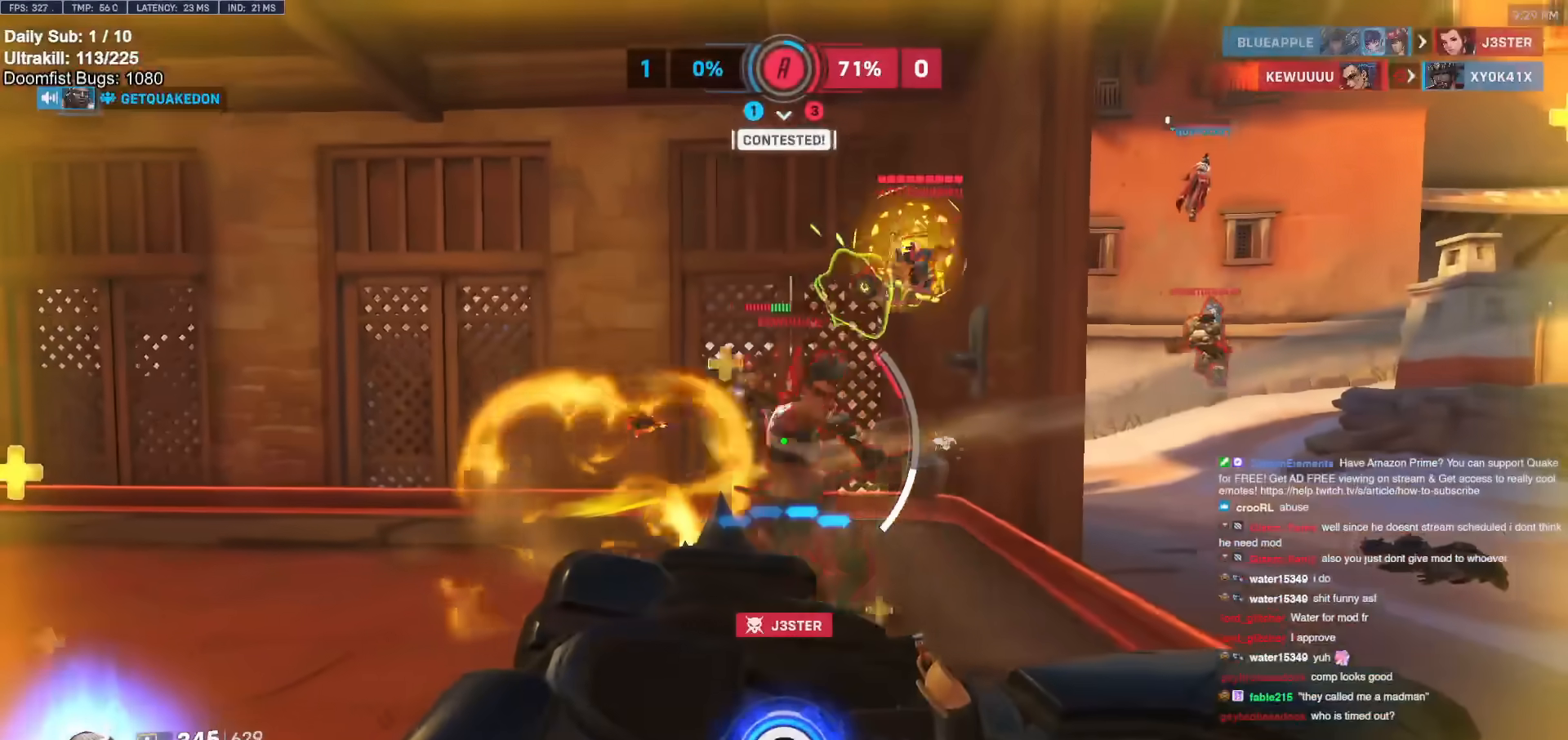
{"keys": ["s"], "mouse": [], "events": [[17, "a", "down"], [117, "a", "up"], [300, "a", "down"], [350, "a", "up"]]}
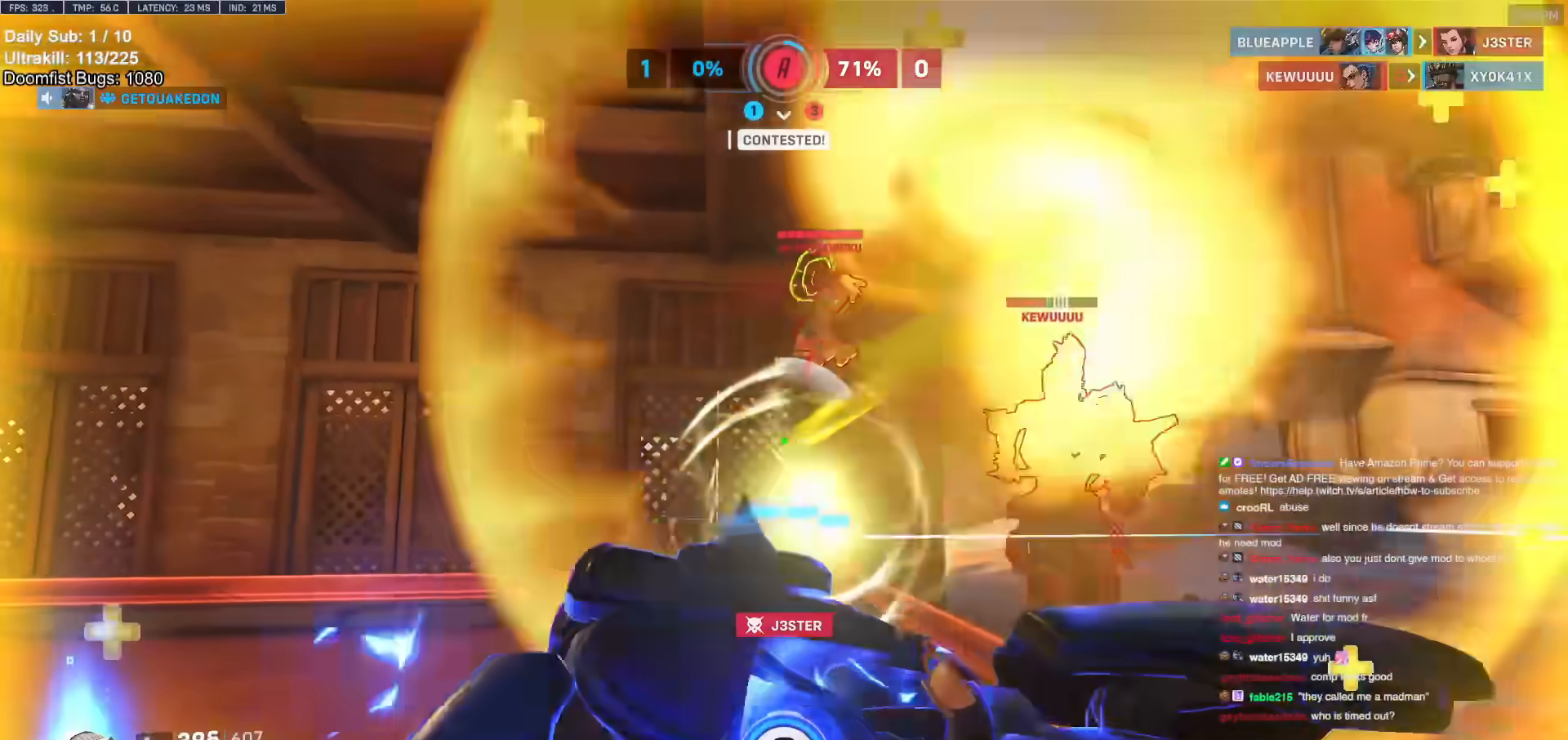
{"keys": ["w"], "mouse": [], "events": [[33, "a", "down"], [33, "mouse_right", "down"], [183, "a", "up"], [267, "mouse_right", "up"], [267, "s", "up"], [367, "w", "down"]]}
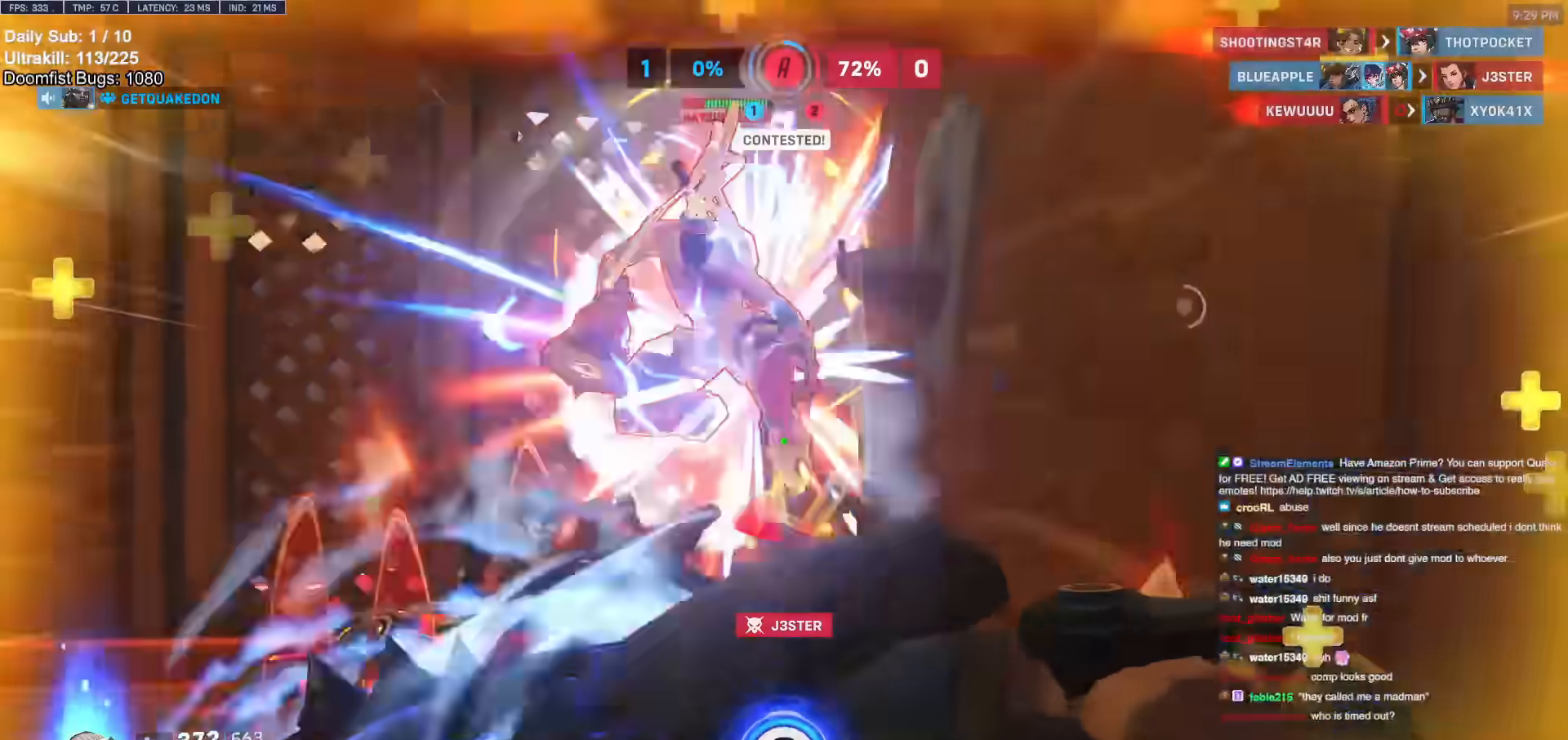
{"keys": ["q", "s"], "mouse": [], "events": [[100, "mouse_left", "down"], [150, "a", "down"], [150, "w", "up"], [183, "a", "up"], [183, "melee", "down"], [233, "s", "down"], [283, "melee", "up"], [333, "mouse_left", "up"], [383, "space", "down"], [433, "q", "down"], [483, "space", "up"]]}
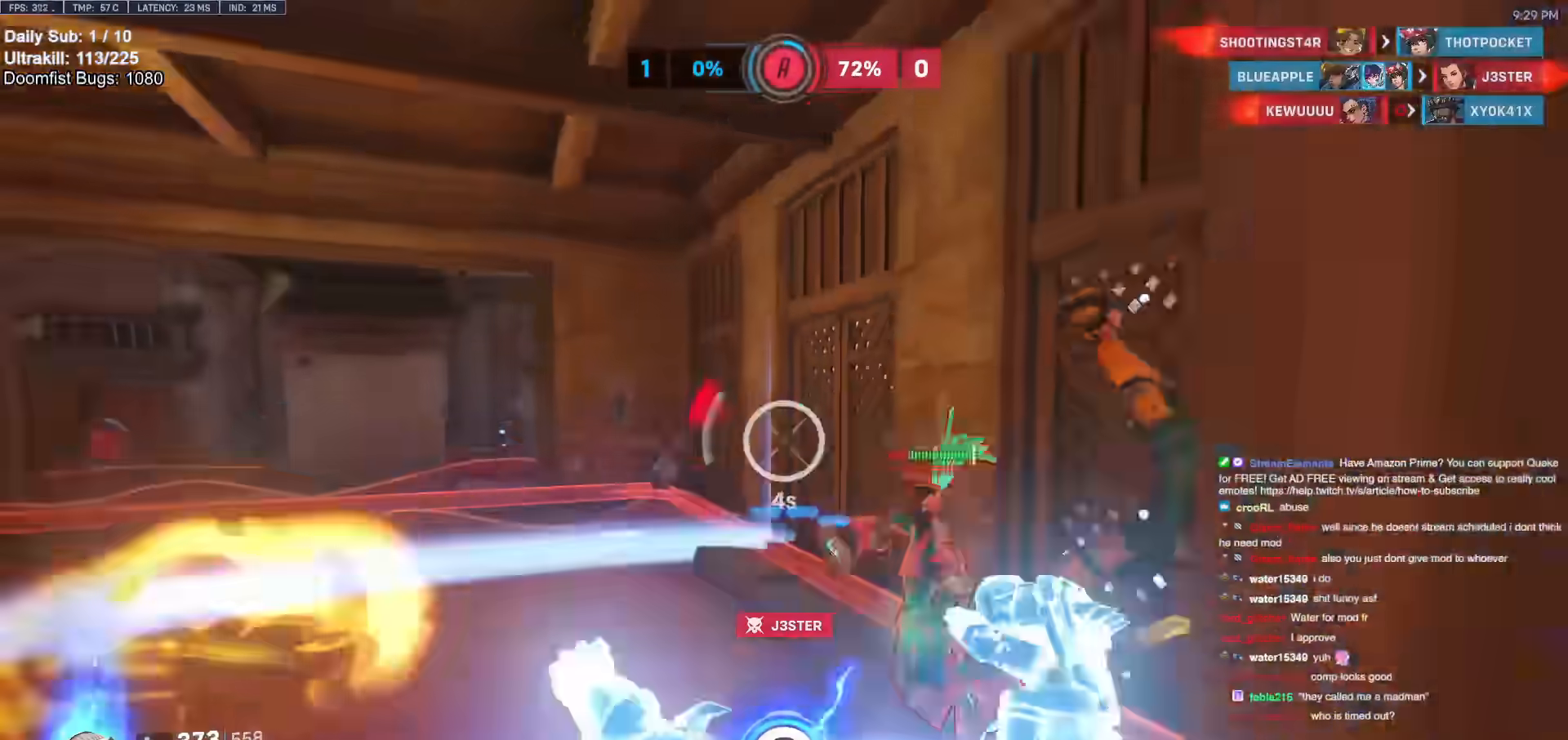
{"keys": ["a", "w"], "mouse": [], "events": [[17, "q", "up"], [67, "s", "up"], [217, "w", "down"], [250, "a", "down"]]}
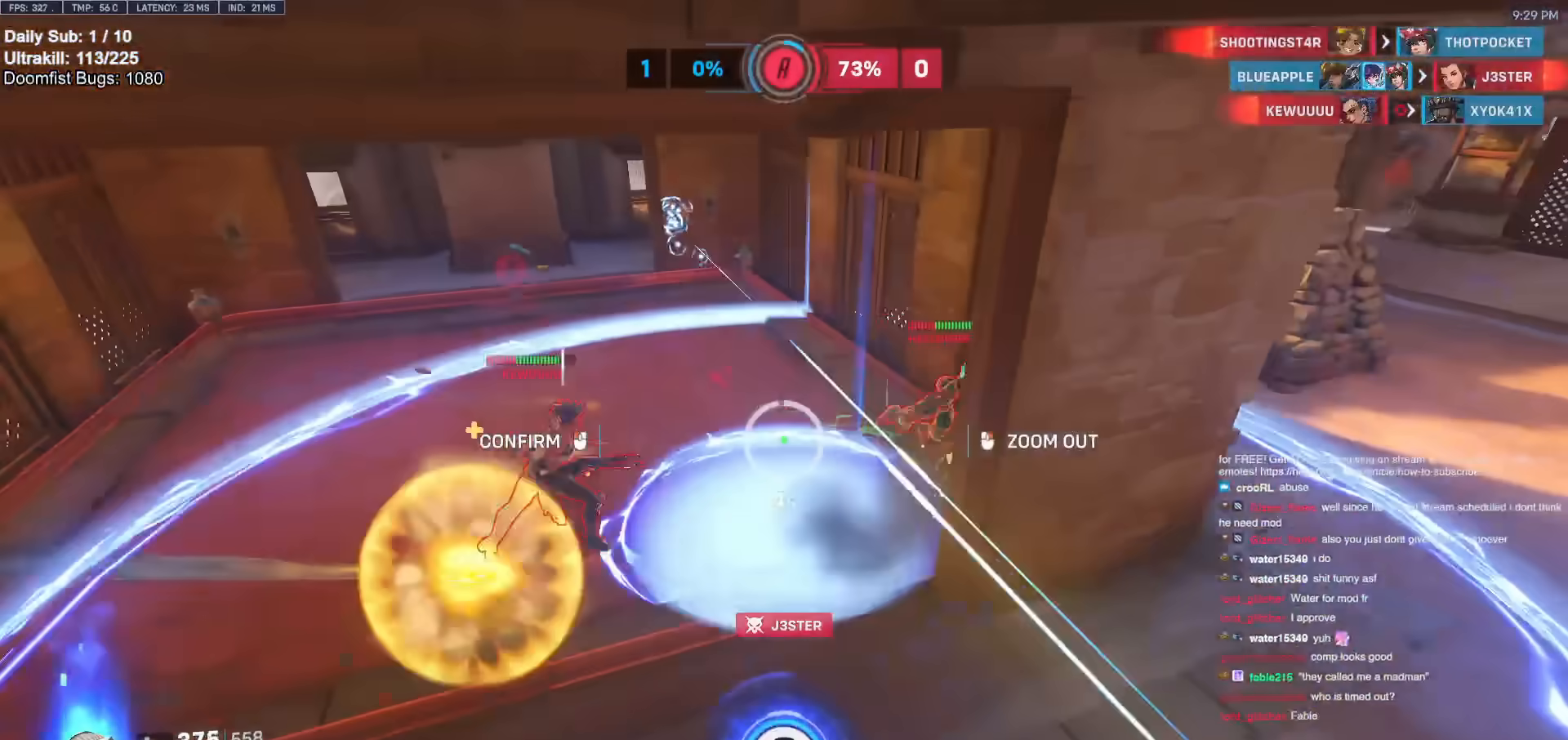
{"keys": [], "mouse": [], "events": [[133, "w", "up"], [183, "a", "up"], [183, "mouse_left", "down"], [267, "mouse_left", "up"]]}
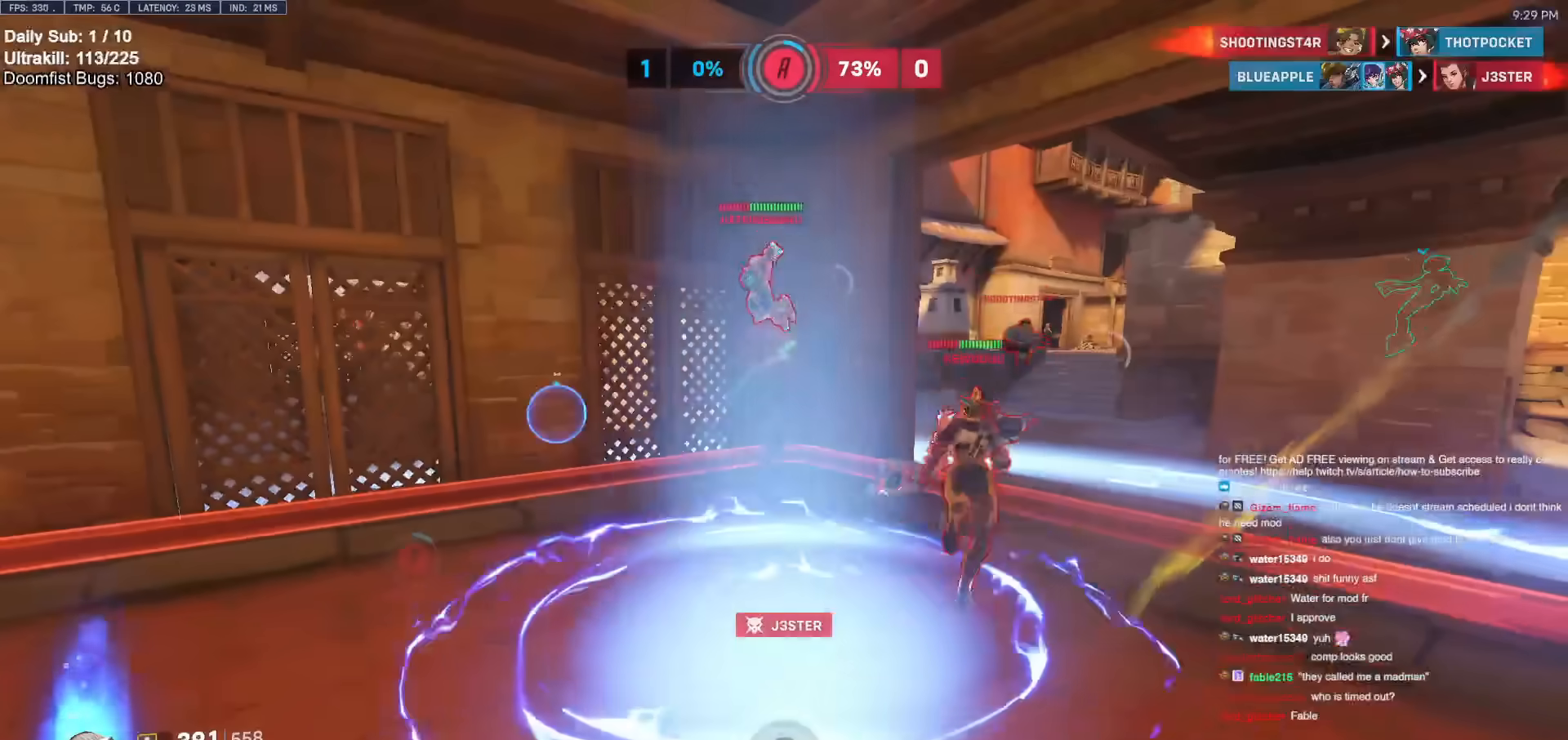
{"keys": ["d"], "mouse": [], "events": [[183, "d", "down"], [233, "w", "down"], [467, "w", "up"]]}
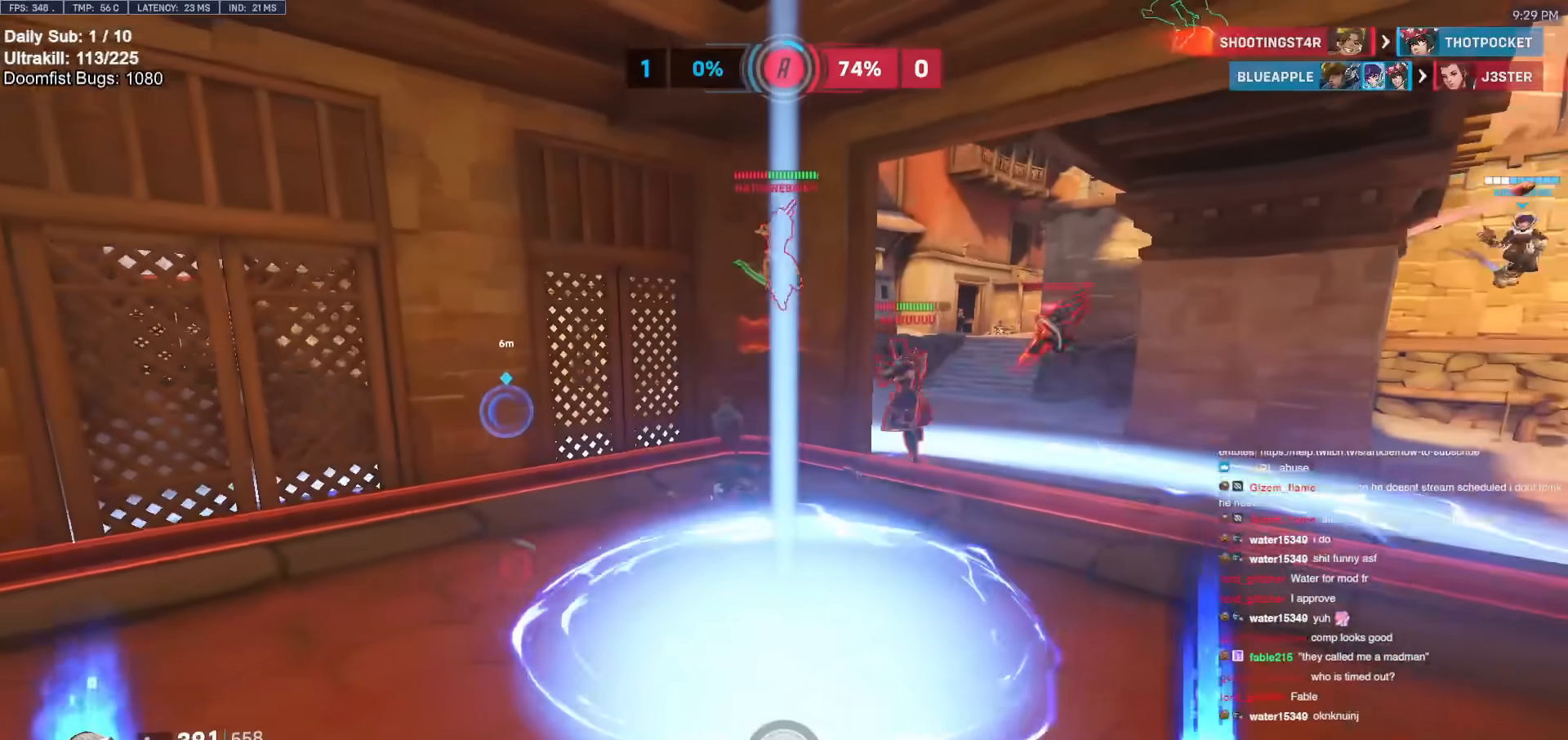
{"keys": ["d"], "mouse": [], "events": []}
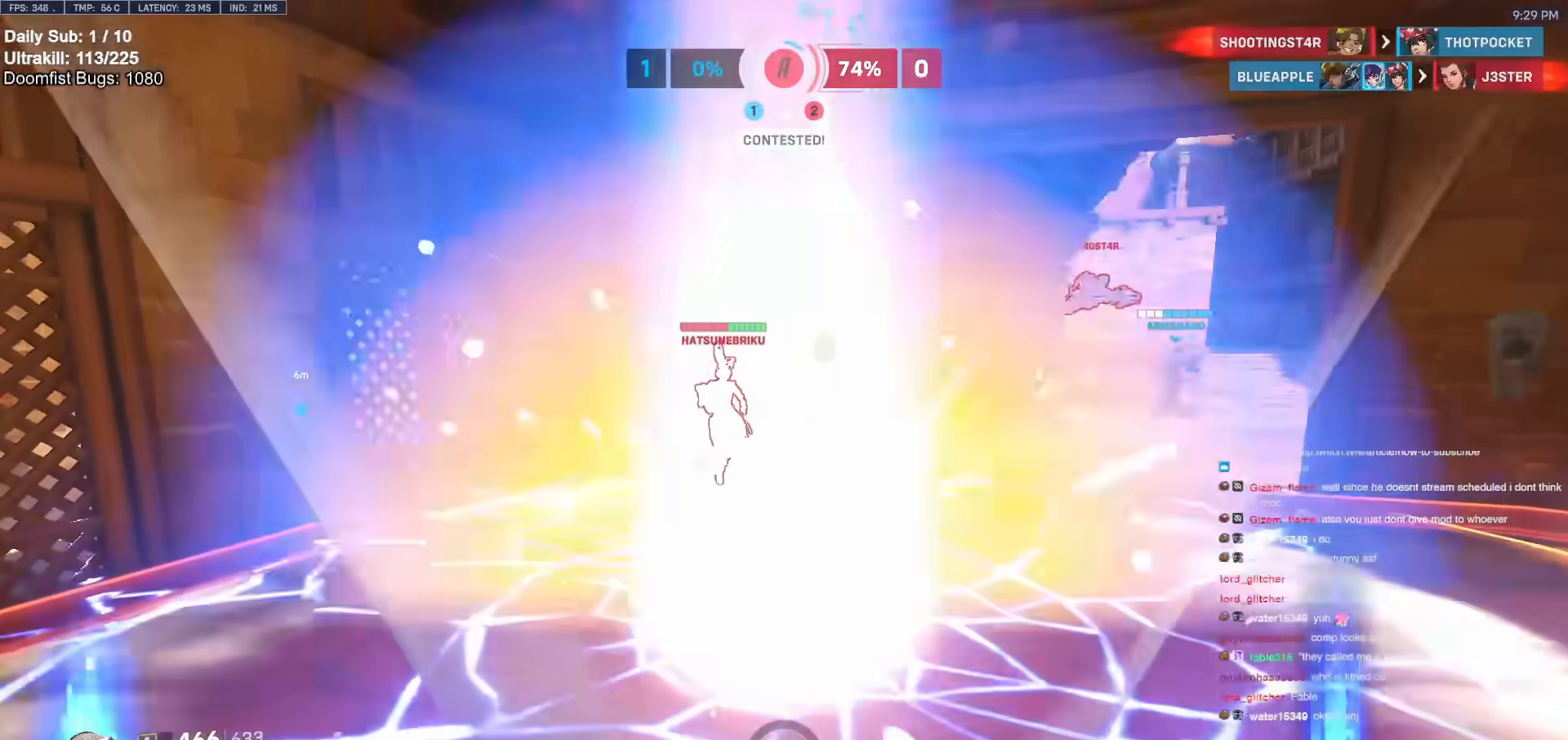
{"keys": ["a"], "mouse": ["left"], "events": [[133, "a", "down"], [133, "d", "up"], [133, "w", "down"], [217, "w", "up"], [367, "mouse_left", "down"]]}
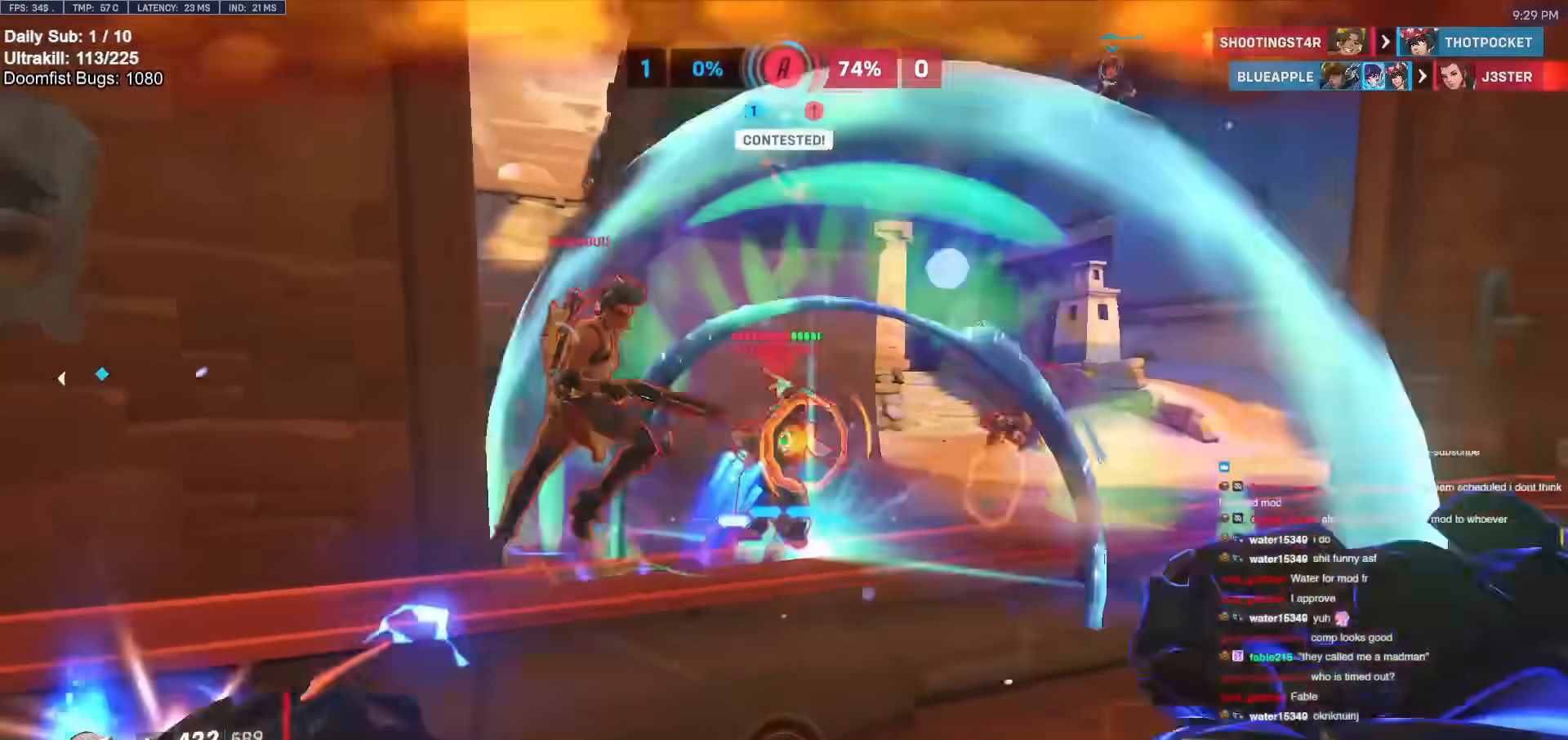
{"keys": ["d", "space"], "mouse": [], "events": [[50, "mouse_left", "up"], [183, "a", "up"], [183, "d", "down"], [333, "mouse_left", "down"], [367, "space", "down"], [467, "mouse_left", "up"]]}
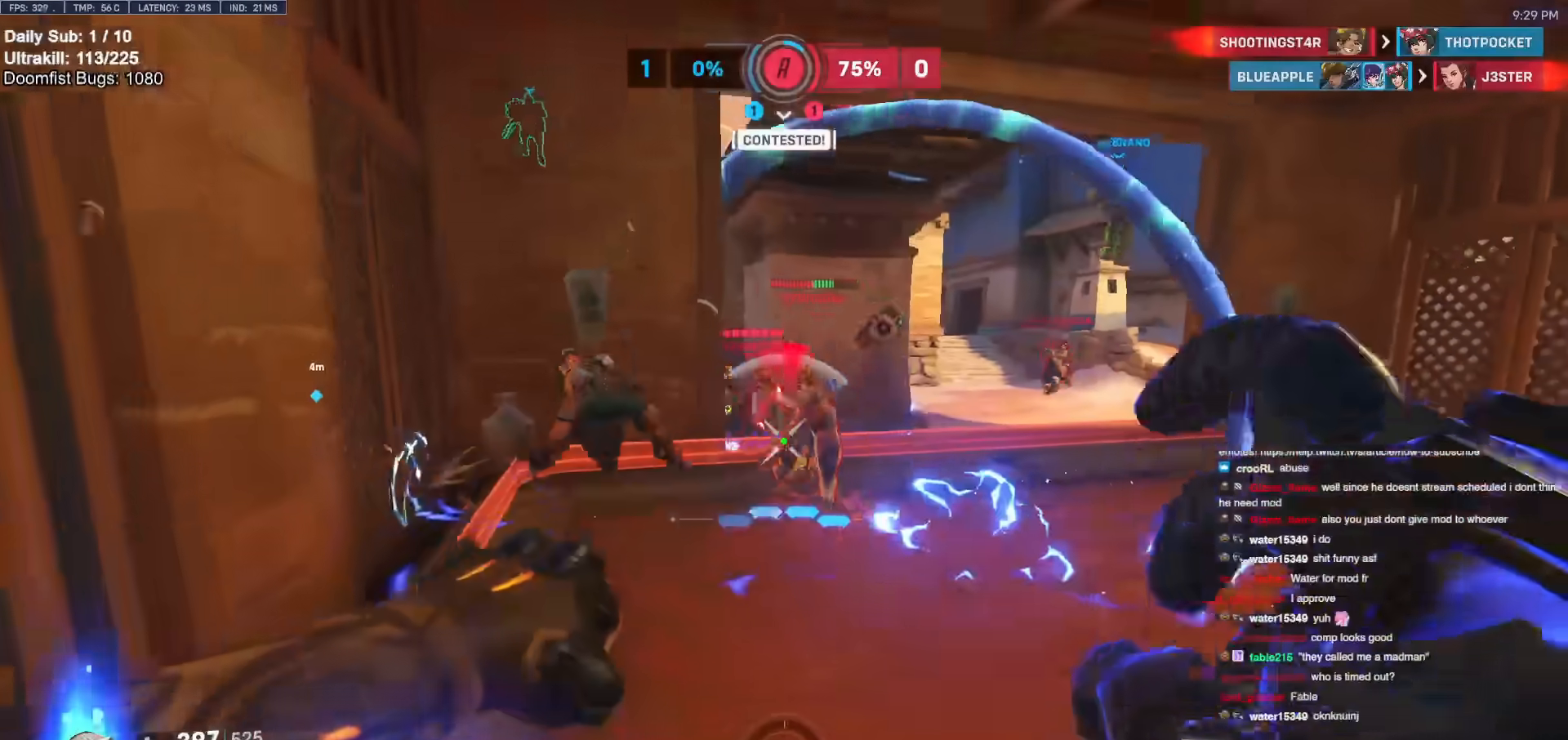
{"keys": ["d"], "mouse": ["right"], "events": [[17, "space", "up"], [150, "space", "down"], [217, "mouse_left", "down"], [217, "mouse_right", "down"], [300, "space", "up"], [350, "mouse_left", "up"]]}
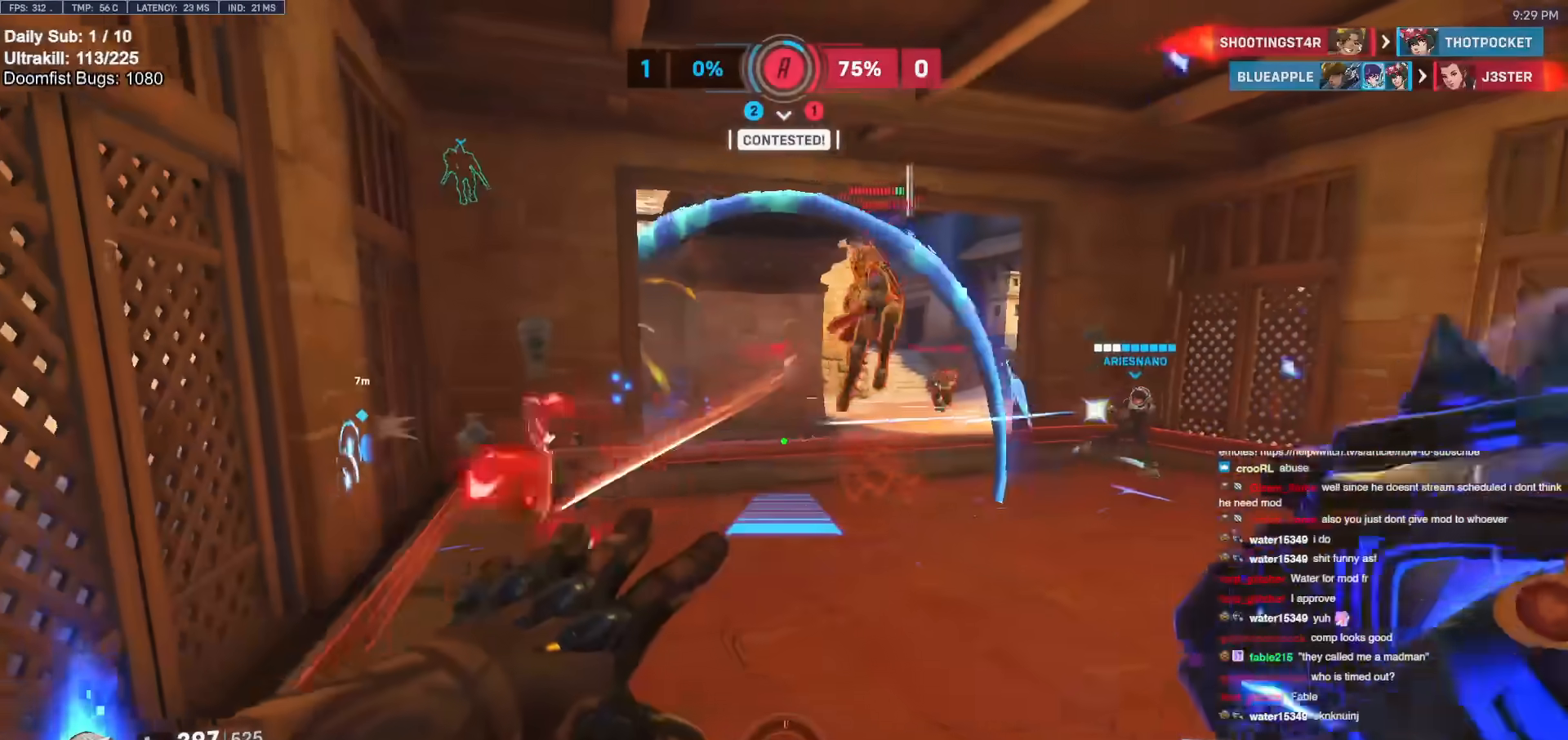
{"keys": ["a", "w"], "mouse": ["right"], "events": [[133, "a", "down"], [133, "d", "up"], [133, "w", "down"]]}
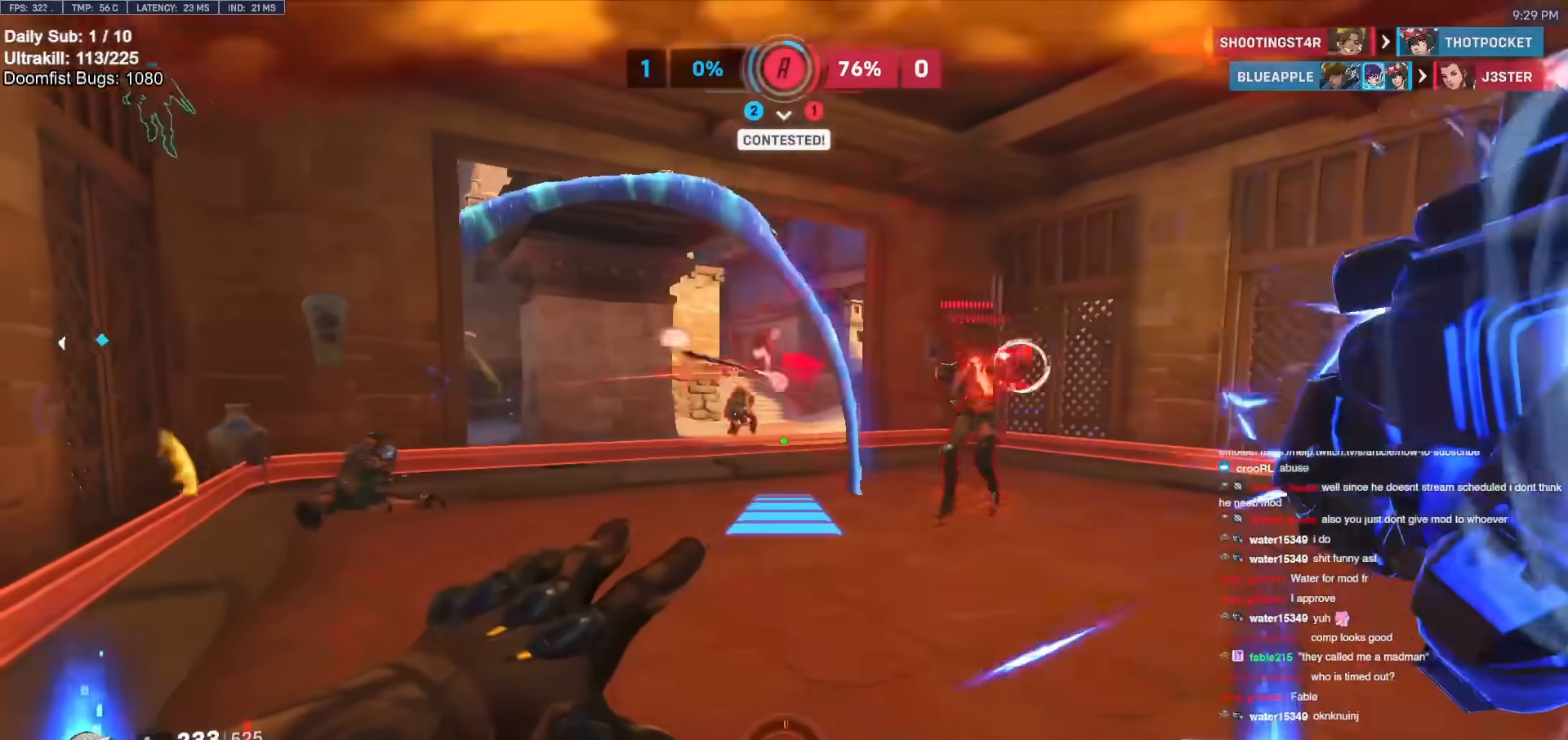
{"keys": ["w"], "mouse": [], "events": [[200, "a", "up"], [383, "mouse_right", "up"]]}
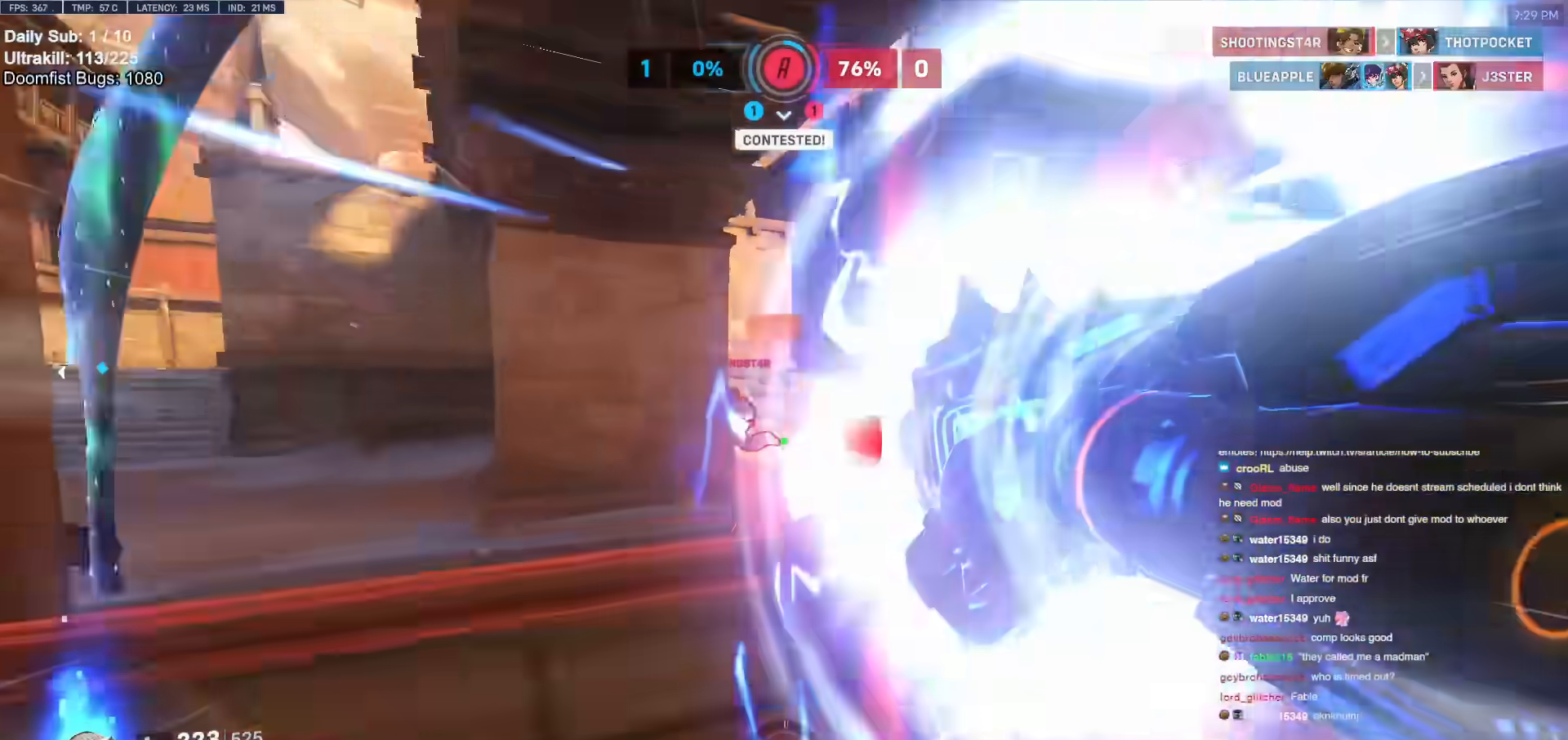
{"keys": ["w"], "mouse": ["left"], "events": [[117, "d", "down"], [267, "d", "up"], [433, "mouse_left", "down"]]}
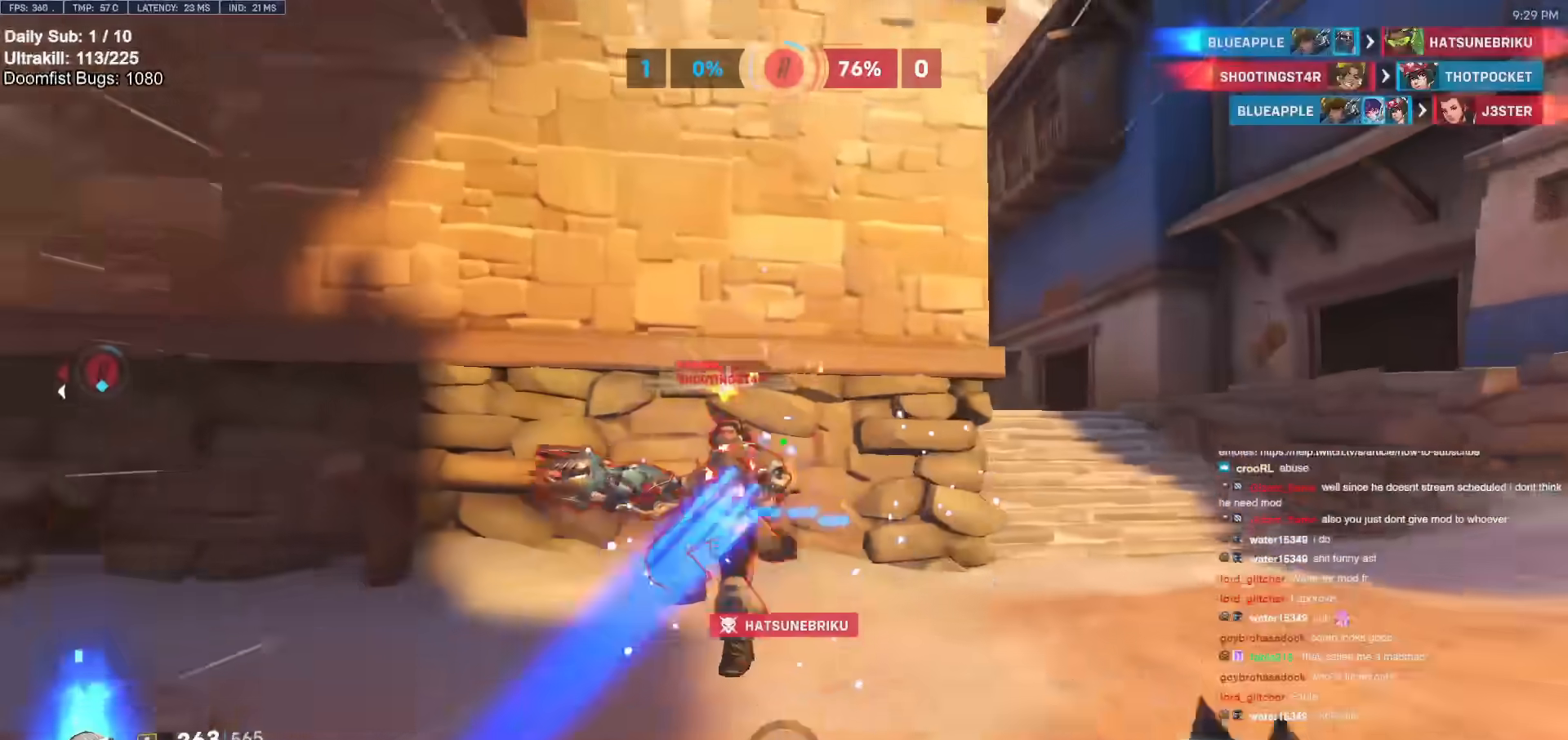
{"keys": [], "mouse": [], "events": [[133, "mouse_left", "up"], [267, "mouse_left", "down"], [367, "melee", "down"], [367, "w", "up"], [450, "mouse_left", "up"], [500, "melee", "up"]]}
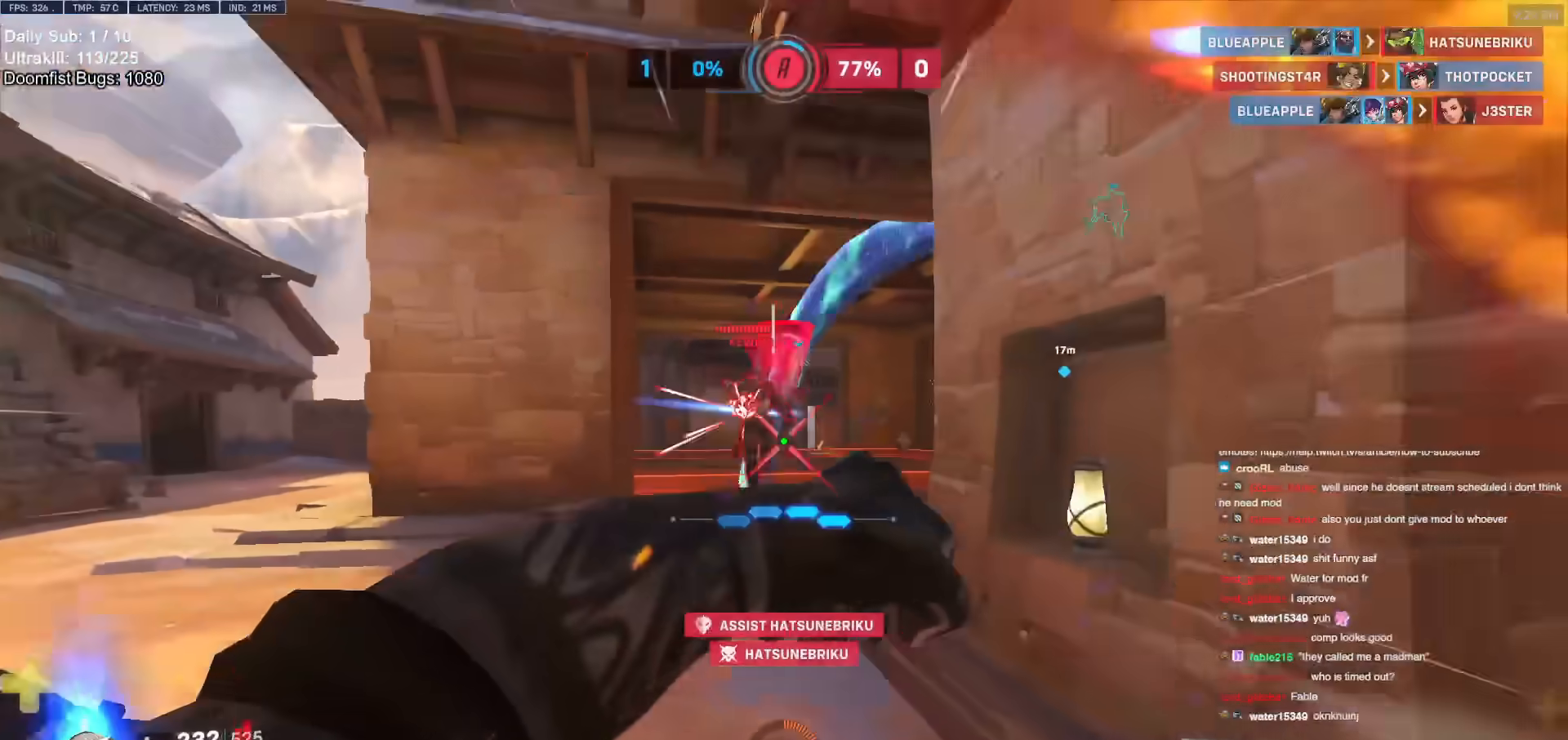
{"keys": [], "mouse": [], "events": [[50, "w", "down"], [150, "a", "down"], [183, "a", "up"], [333, "e", "down"], [433, "e", "up"], [433, "w", "up"]]}
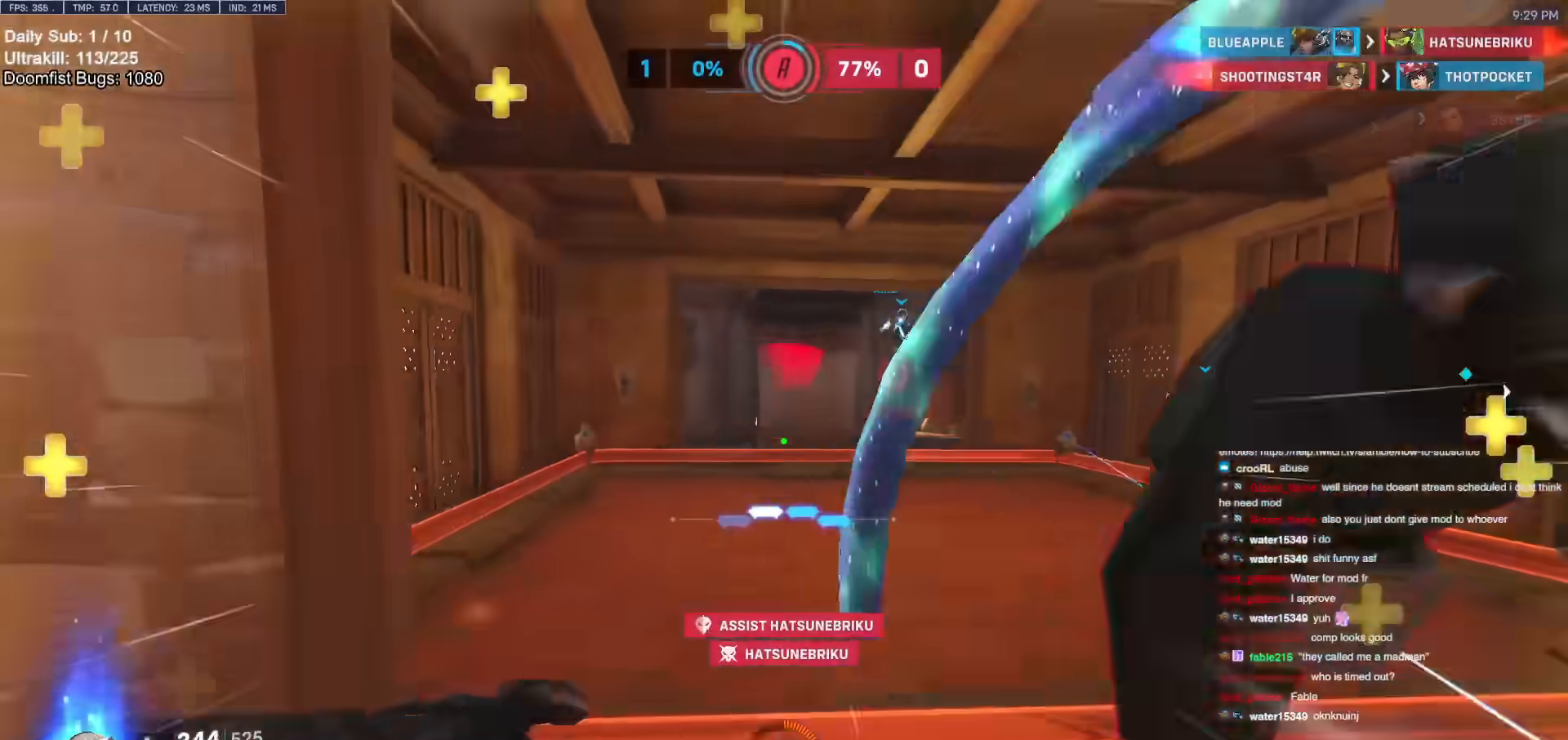
{"keys": ["w"], "mouse": [], "events": [[117, "s", "down"], [200, "d", "down"], [200, "s", "up"], [400, "w", "down"], [433, "d", "up"]]}
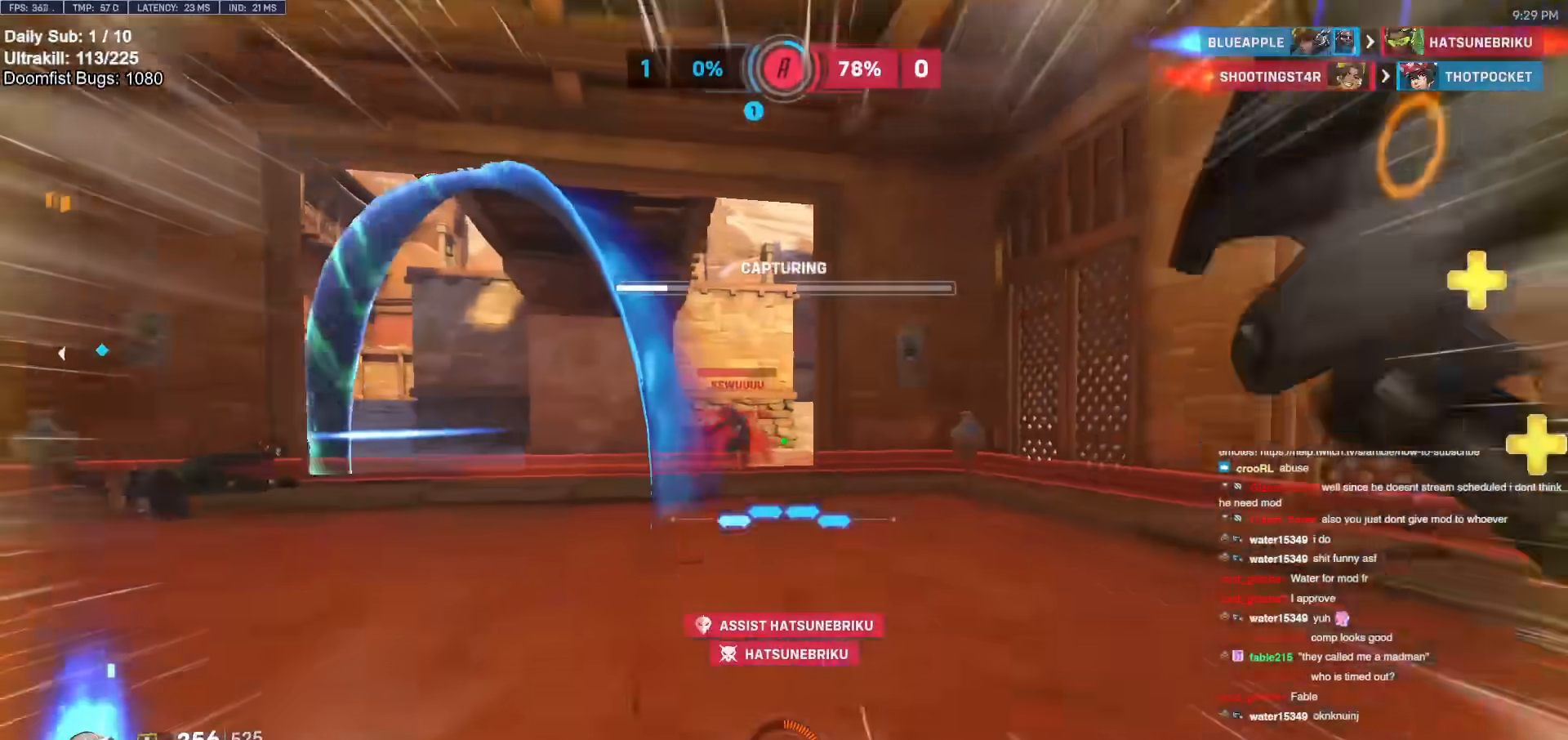
{"keys": ["a", "w"], "mouse": [], "events": [[317, "a", "down"], [317, "mouse_left", "down"], [500, "mouse_left", "up"]]}
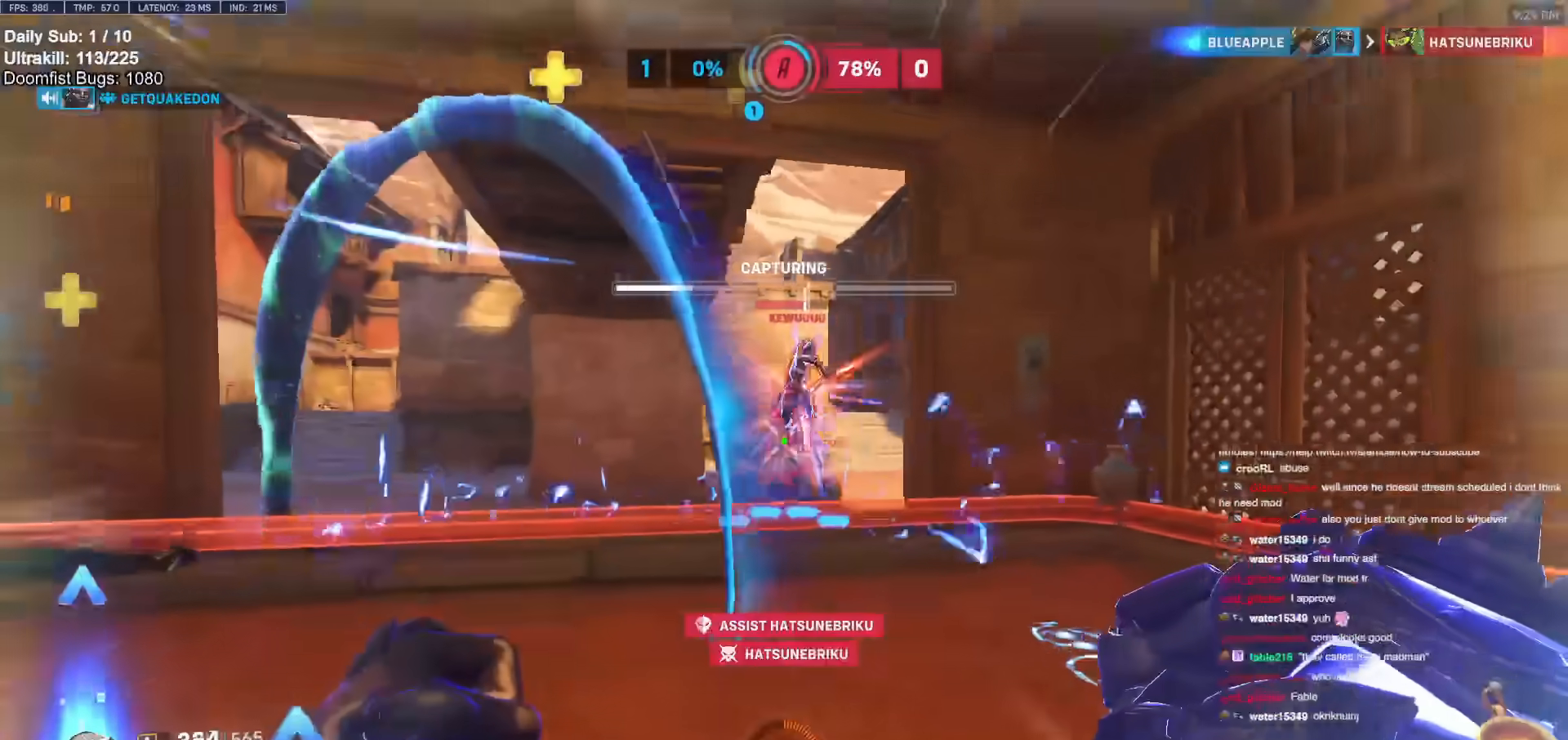
{"keys": ["a", "s", "space"], "mouse": [], "events": [[100, "a", "up"], [100, "d", "down"], [100, "w", "up"], [183, "mouse_left", "down"], [333, "s", "down"], [383, "mouse_left", "up"], [467, "a", "down"], [467, "d", "up"], [467, "space", "down"]]}
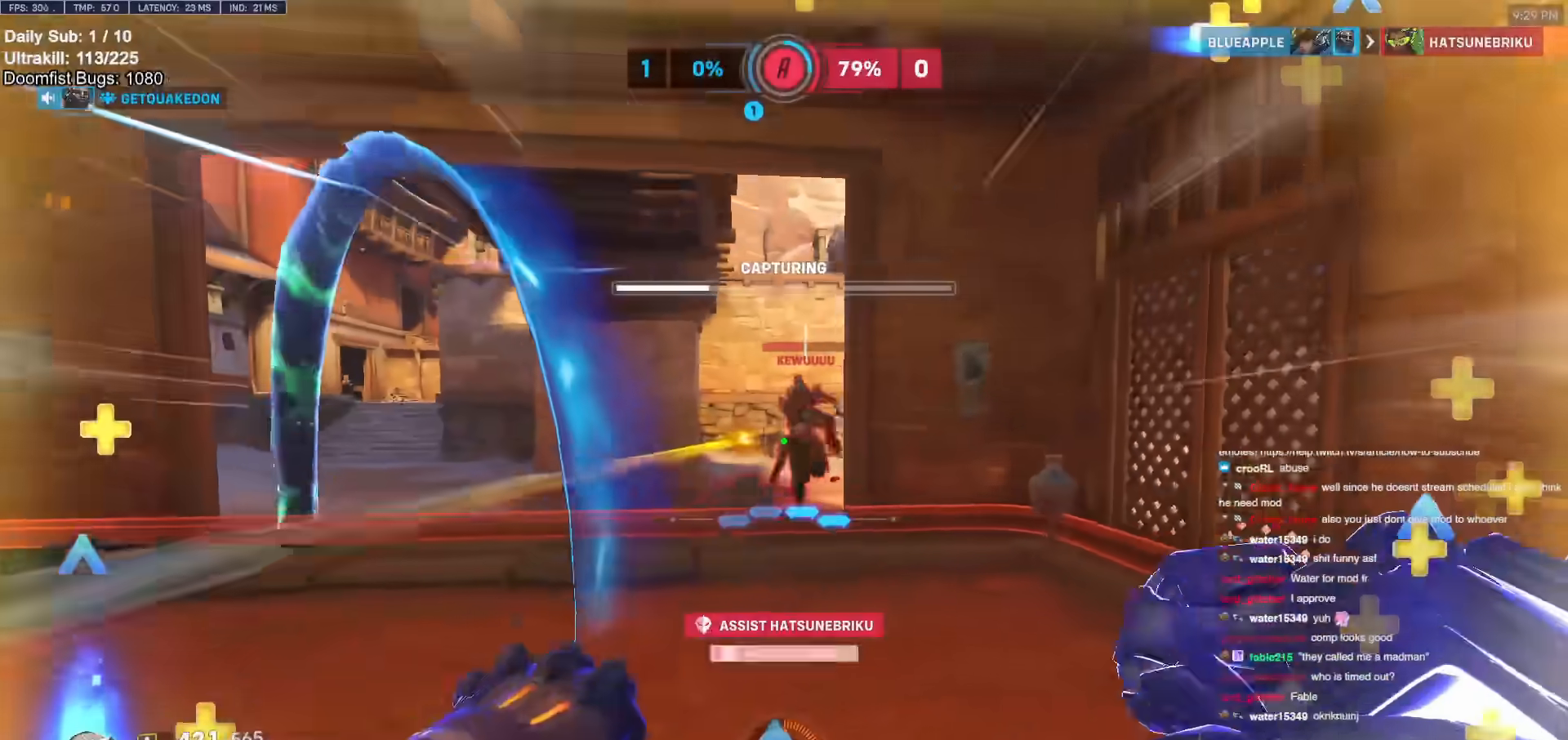
{"keys": ["a", "w"], "mouse": [], "events": [[67, "mouse_left", "down"], [117, "space", "up"], [250, "mouse_left", "up"], [300, "s", "up"], [483, "w", "down"]]}
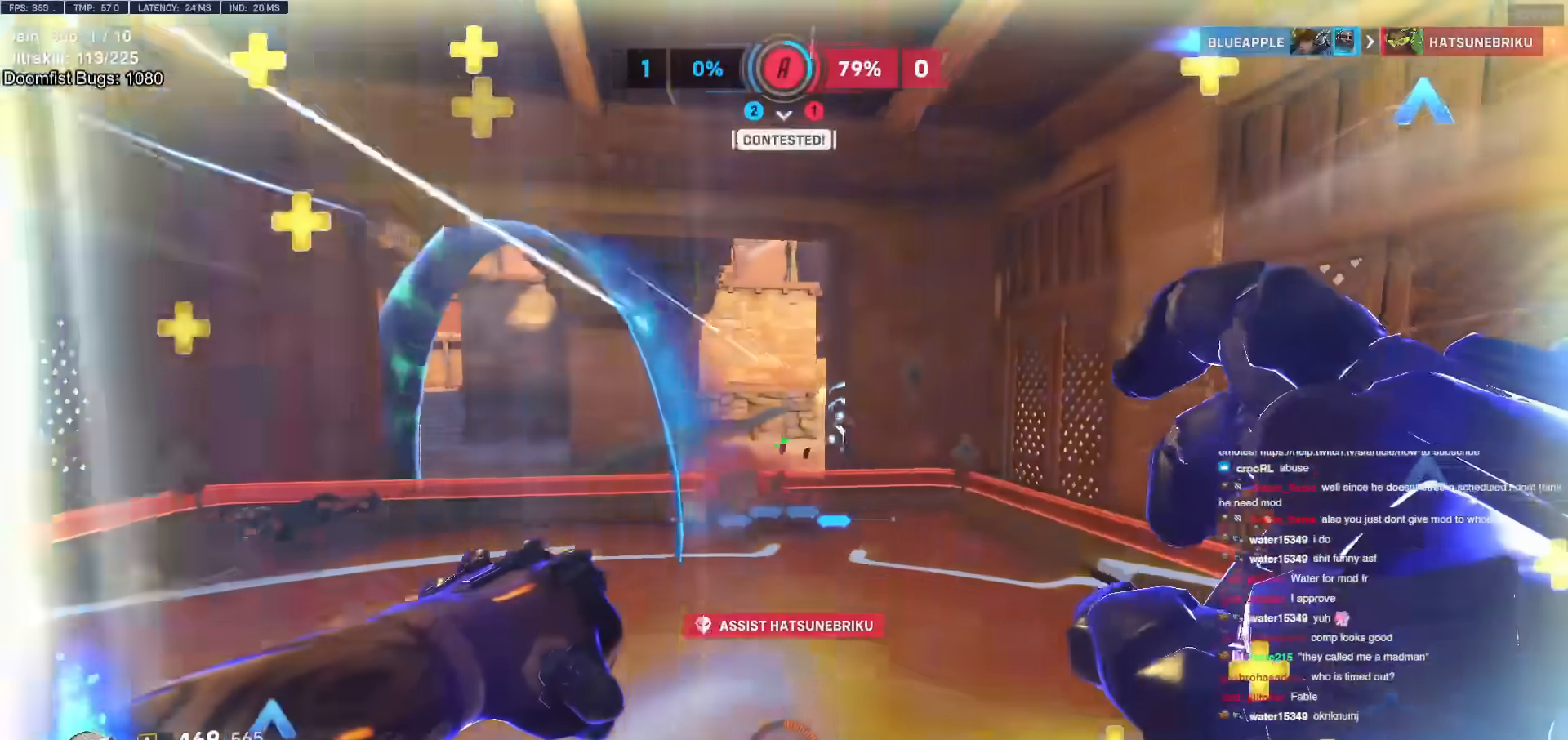
{"keys": ["d"], "mouse": [], "events": [[117, "a", "up"], [417, "d", "down"], [500, "w", "up"]]}
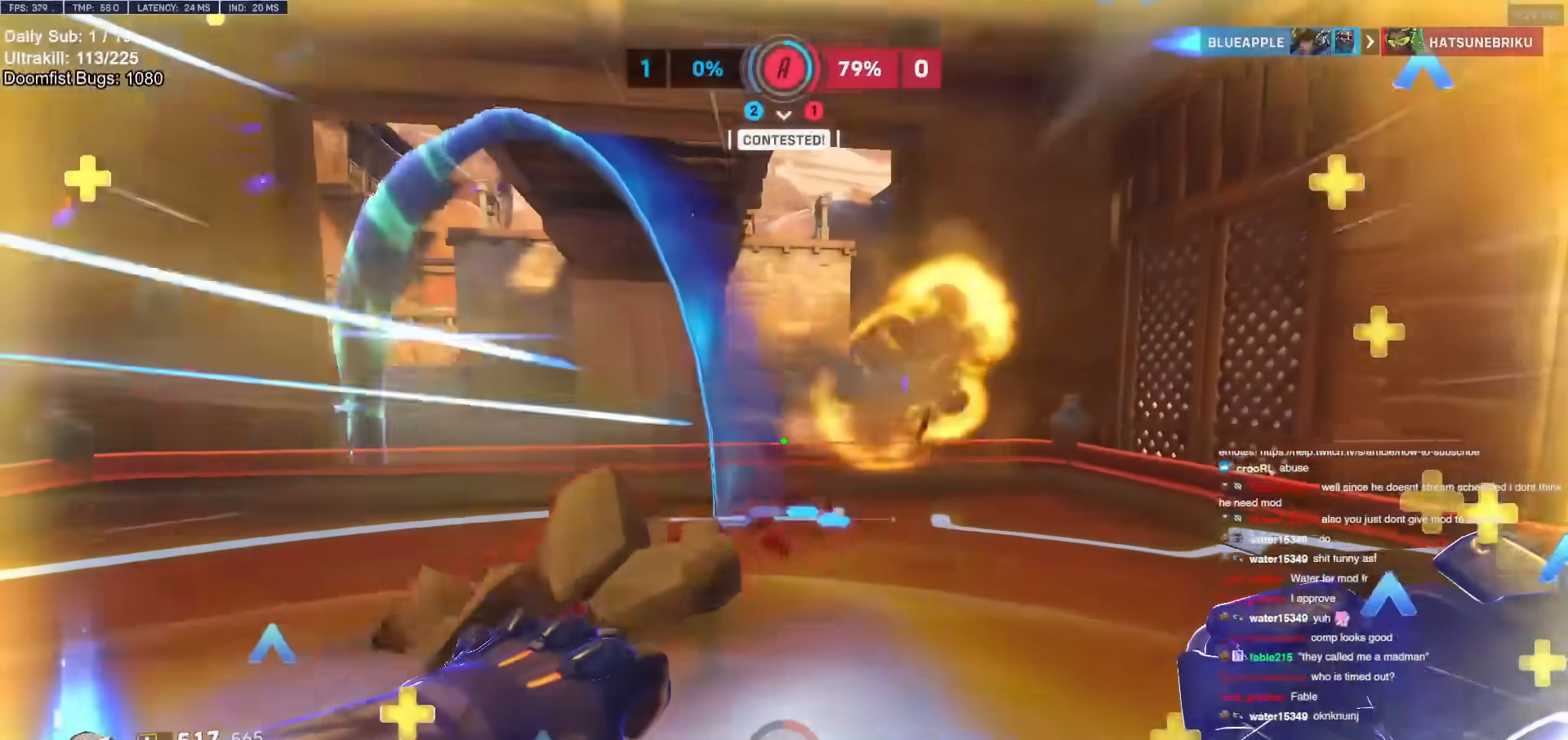
{"keys": ["a", "w"], "mouse": [], "events": [[383, "a", "down"], [383, "d", "up"], [467, "w", "down"]]}
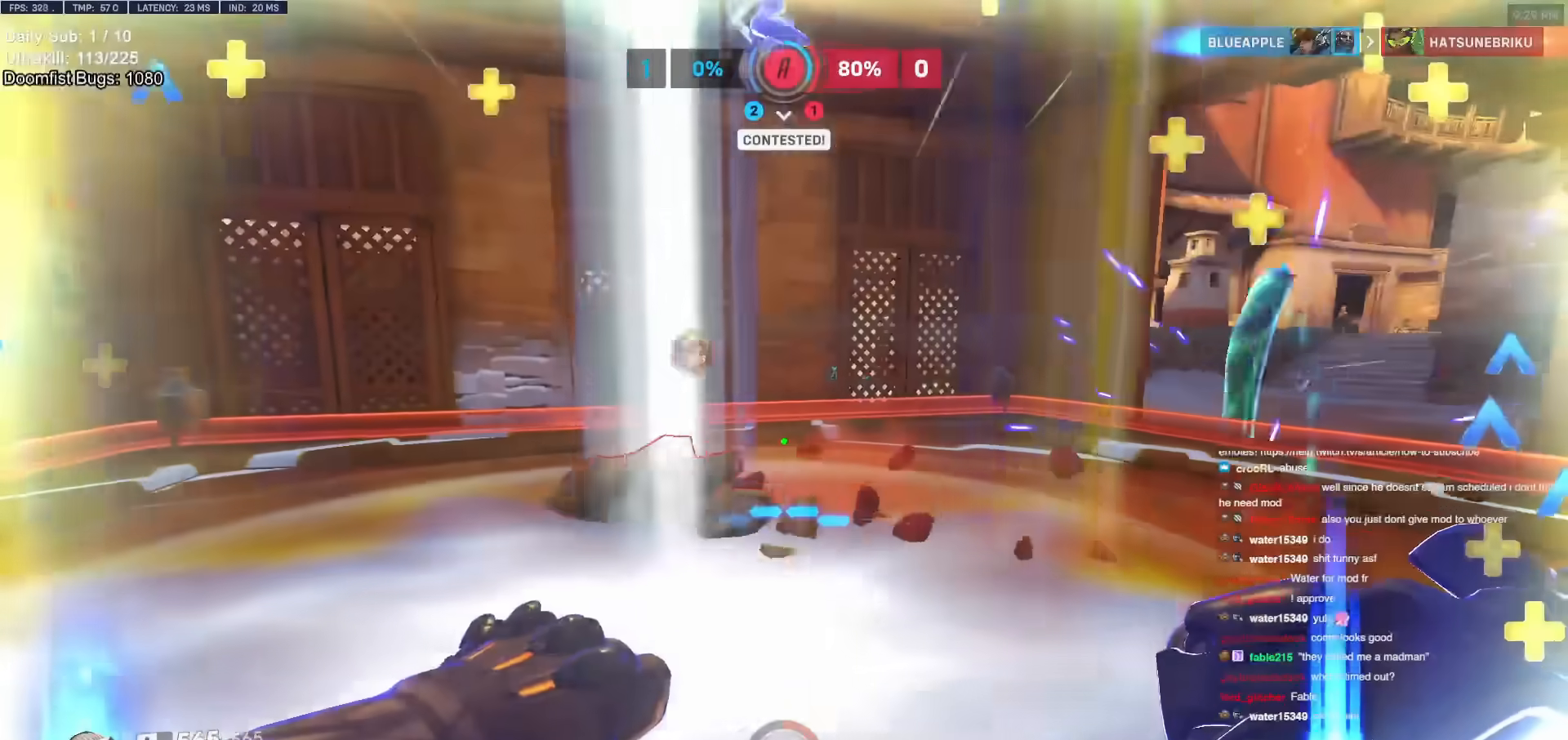
{"keys": ["a", "s"], "mouse": [], "events": [[250, "w", "up"], [500, "s", "down"]]}